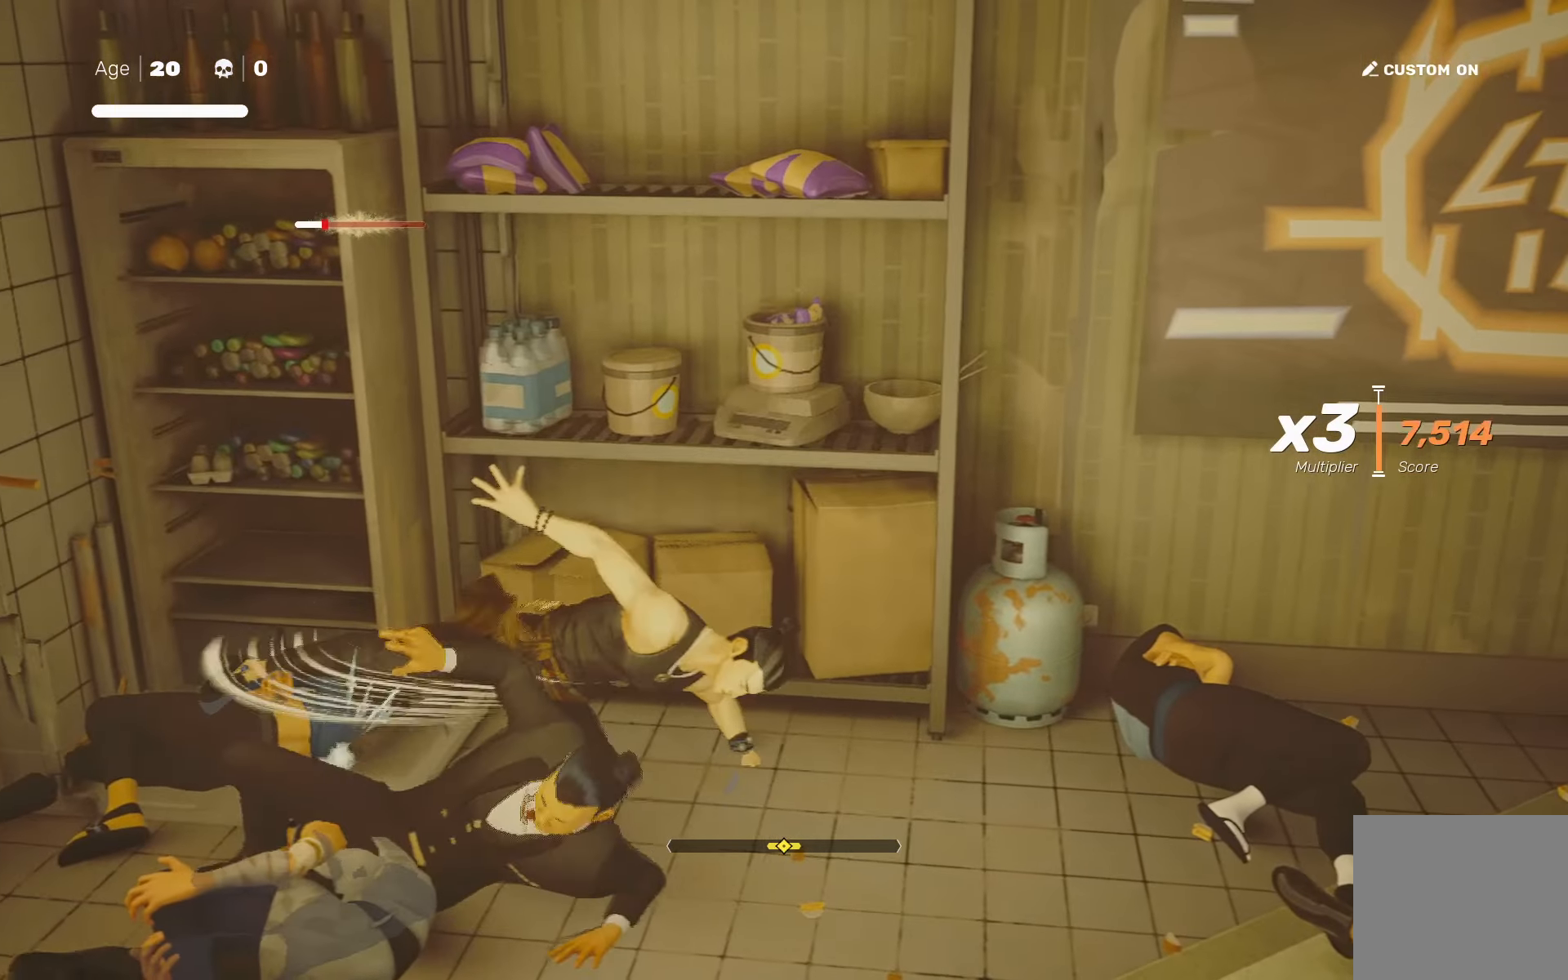
Gameplay with a controller (PlayStation layout); each line is a JSON object with the inputs held at the frame after it. "events" lists button and stick changes between this image and that frame as [ms after this image, input, new state], when the widget could be followed in between.
{"buttons": [], "left_stick": "center", "right_stick": "center", "events": [[50, "right_stick", "left"], [116, "R2", "down"], [216, "left_stick", "down"], [266, "right_stick", "center"], [300, "R2", "up"], [333, "left_stick", "center"]]}
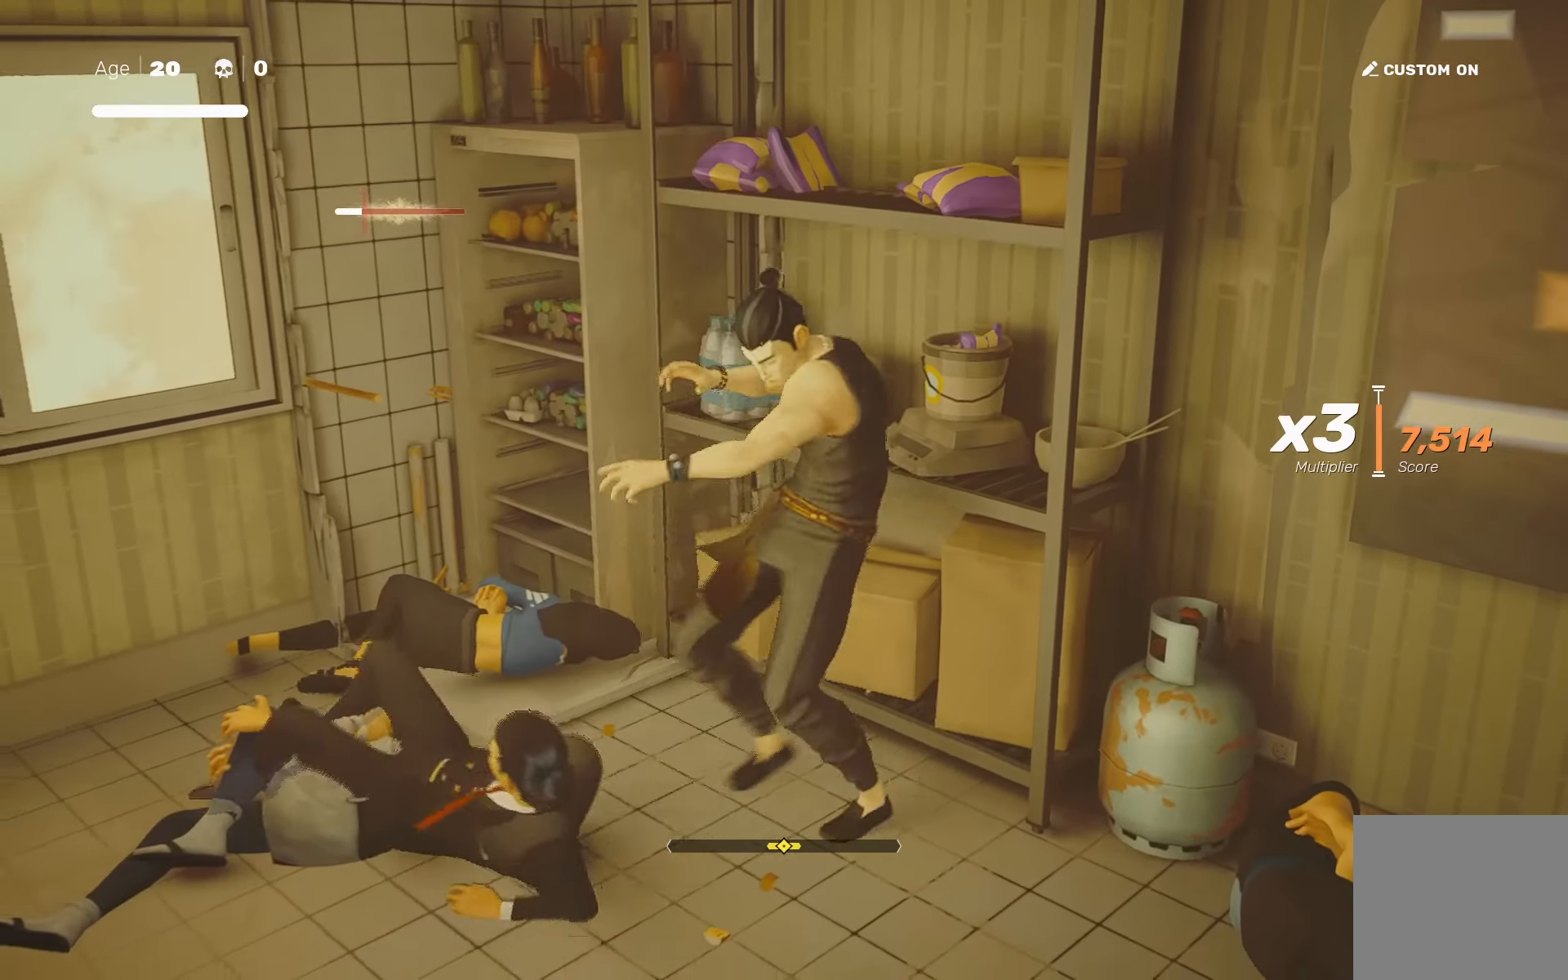
{"buttons": [], "left_stick": "center", "right_stick": "center", "events": [[233, "left_stick", "up-right"], [350, "left_stick", "left"], [416, "TRIANGLE", "down"], [433, "left_stick", "center"], [483, "TRIANGLE", "up"]]}
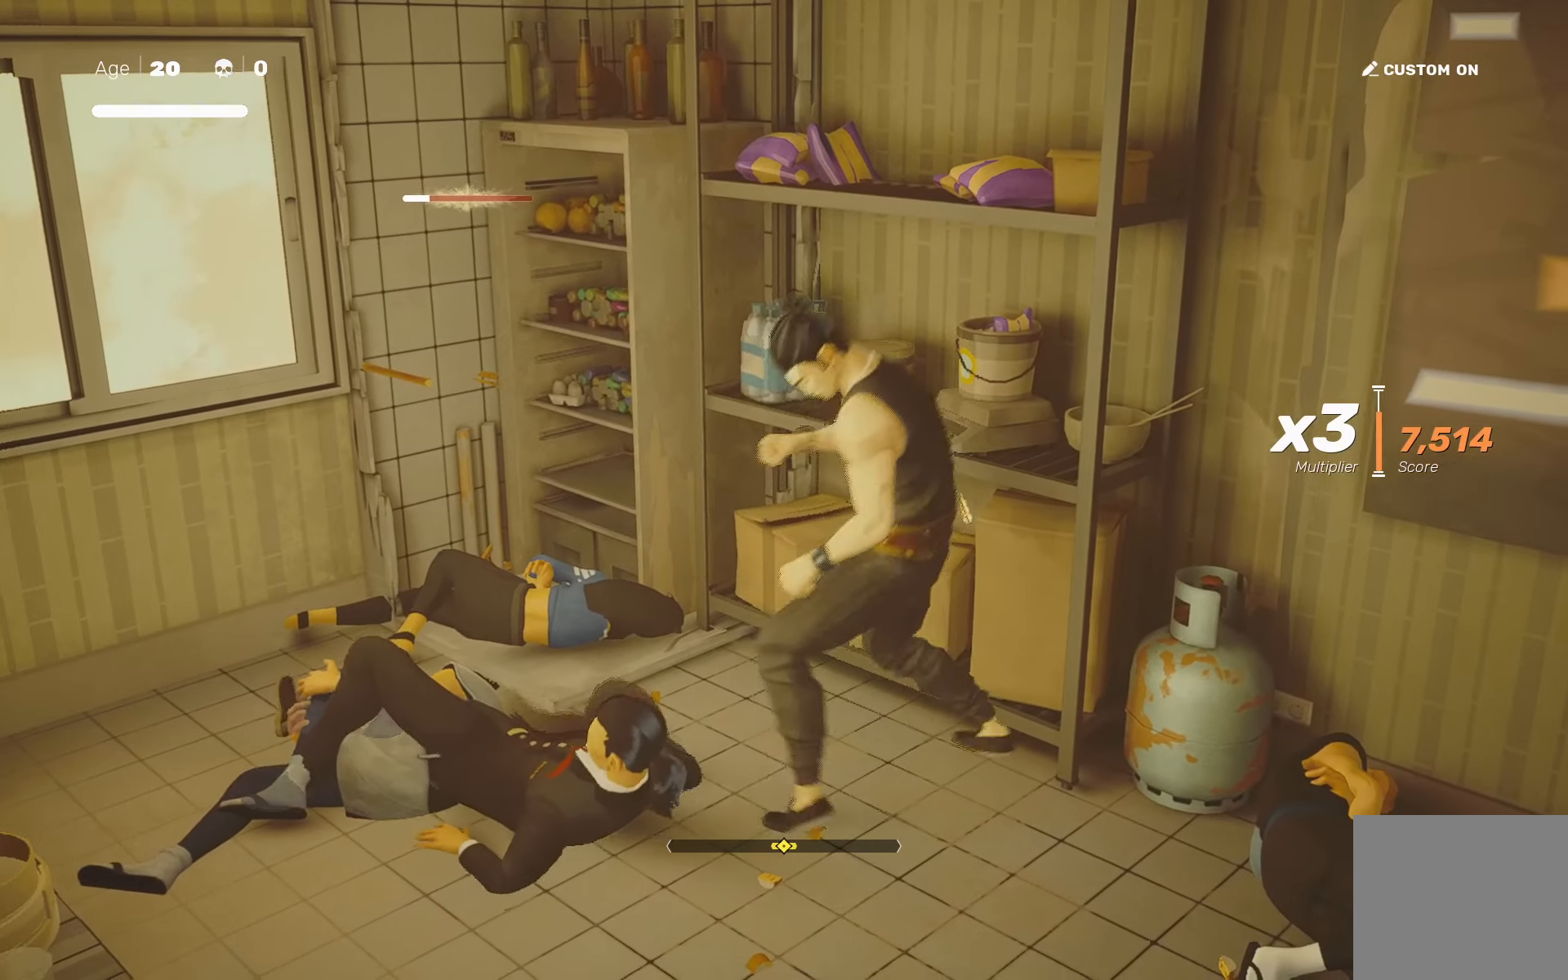
{"buttons": [], "left_stick": "center", "right_stick": "center", "events": []}
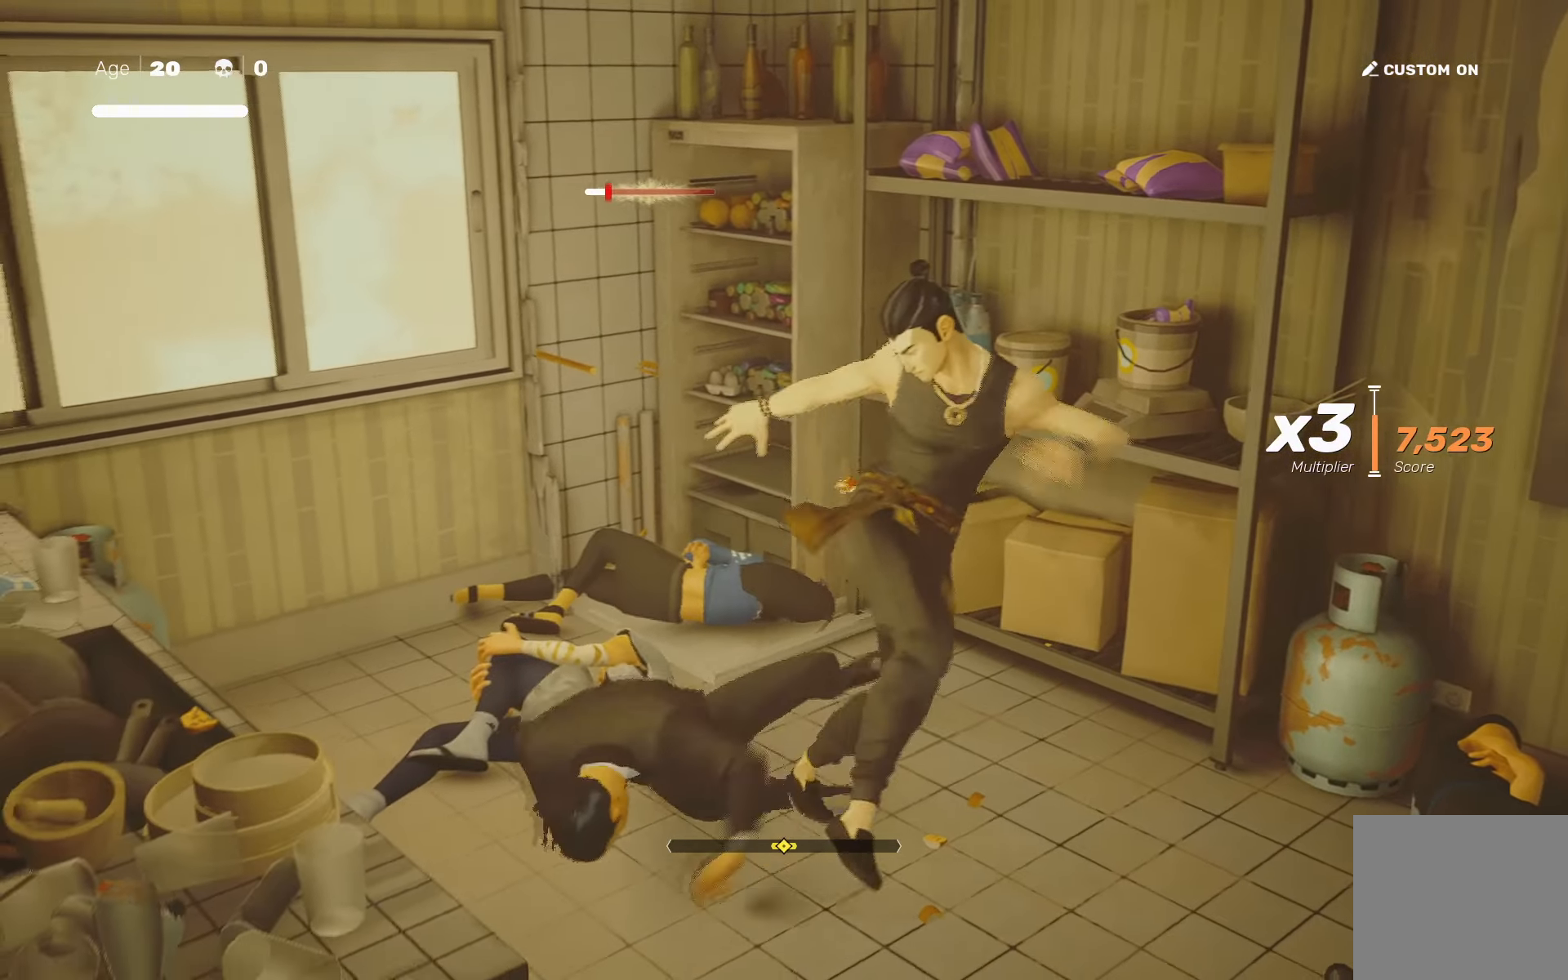
{"buttons": [], "left_stick": "center", "right_stick": "center", "events": [[233, "left_stick", "right"], [333, "left_stick", "left"], [350, "SQUARE", "down"], [400, "SQUARE", "up"], [416, "left_stick", "center"]]}
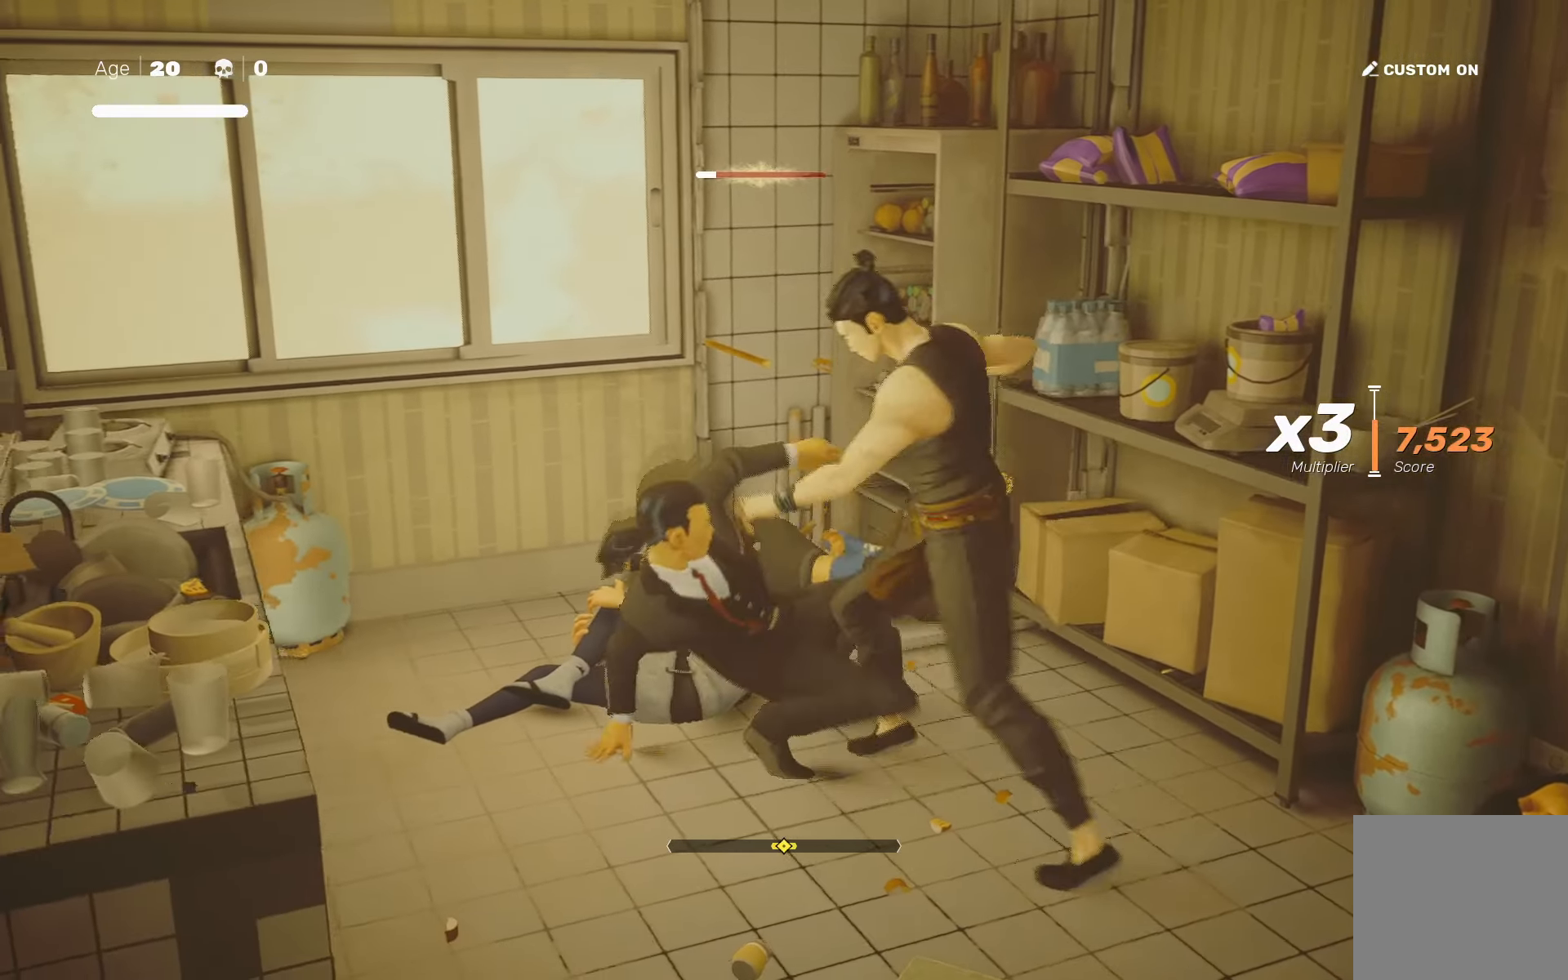
{"buttons": [], "left_stick": "center", "right_stick": "center", "events": [[100, "SQUARE", "down"], [183, "SQUARE", "up"]]}
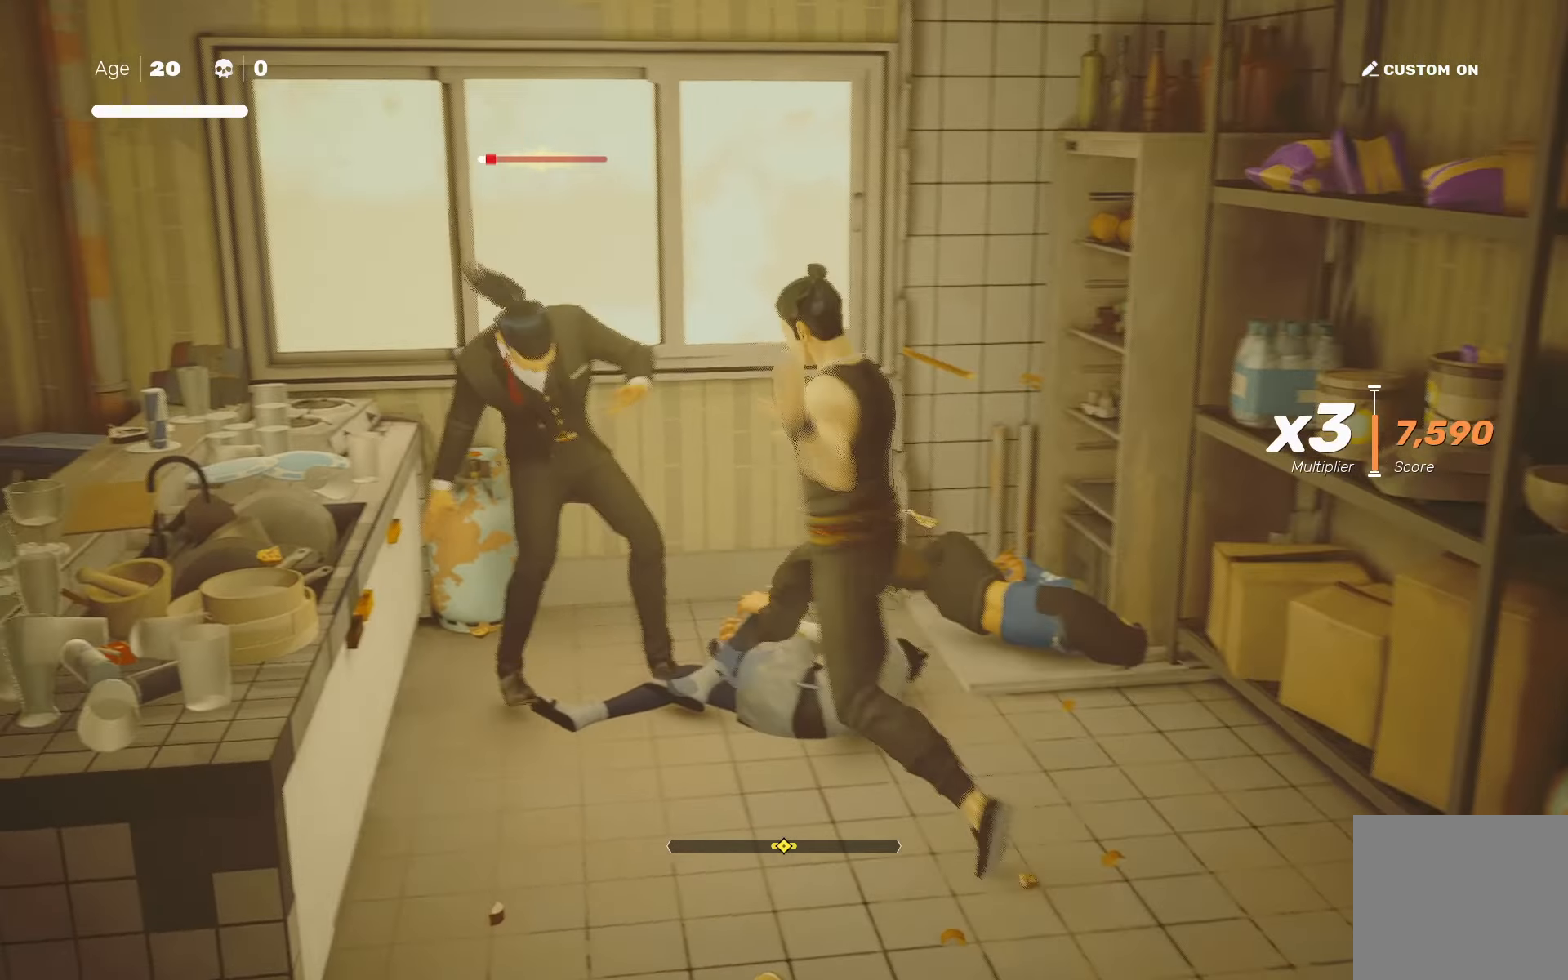
{"buttons": [], "left_stick": "center", "right_stick": "right", "events": [[216, "right_stick", "right"]]}
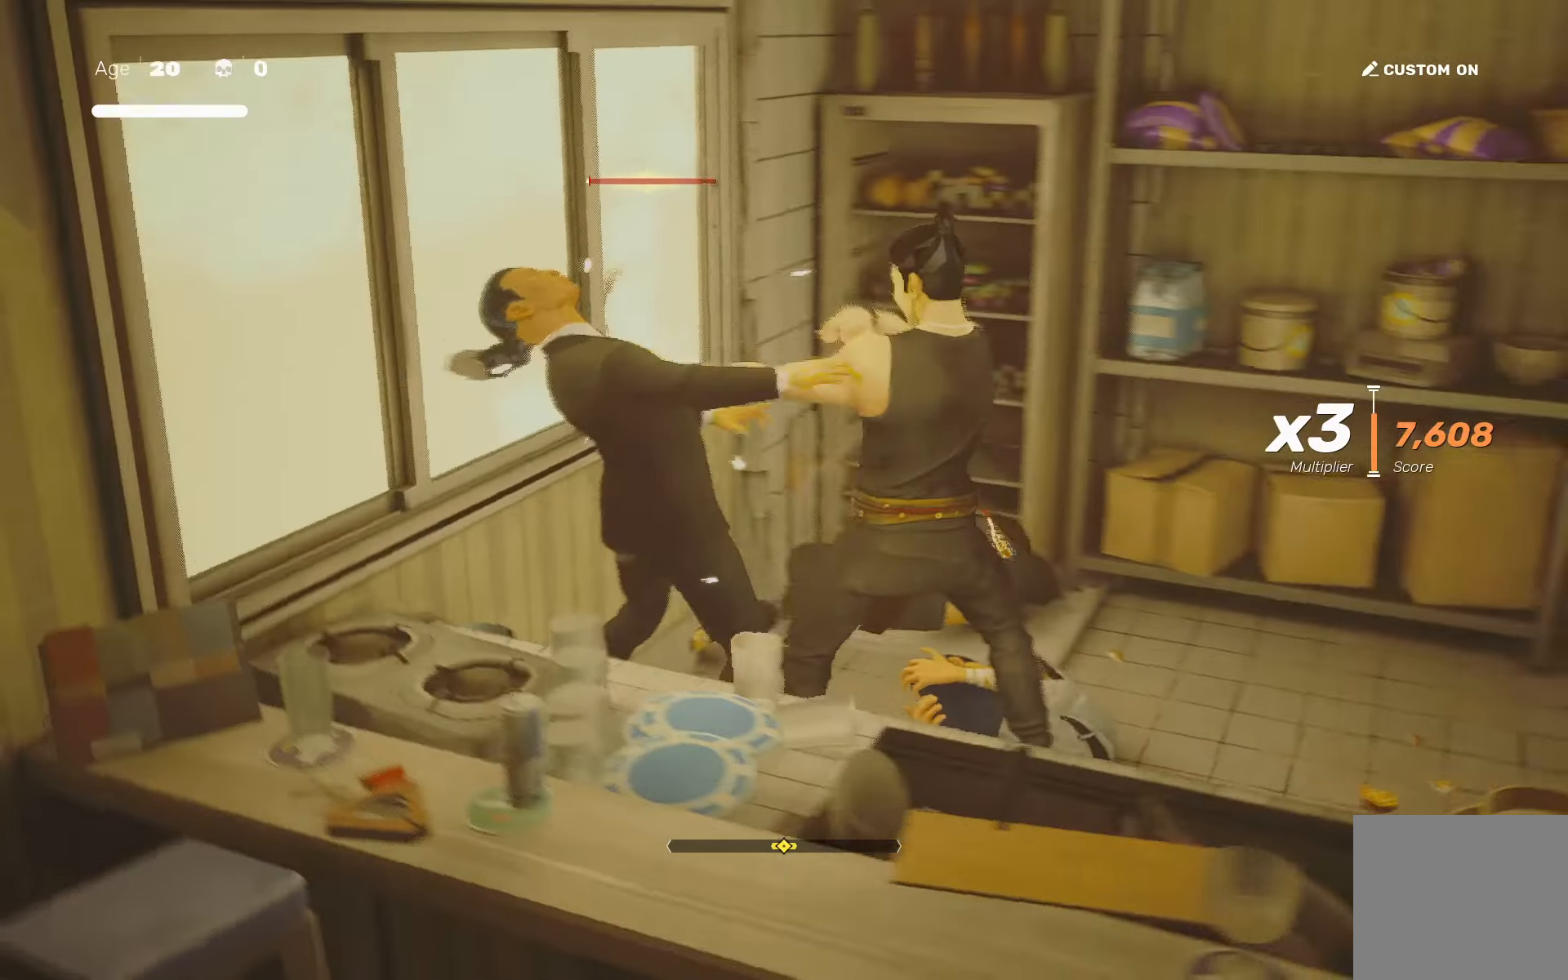
{"buttons": [], "left_stick": "center", "right_stick": "center", "events": [[333, "right_stick", "center"]]}
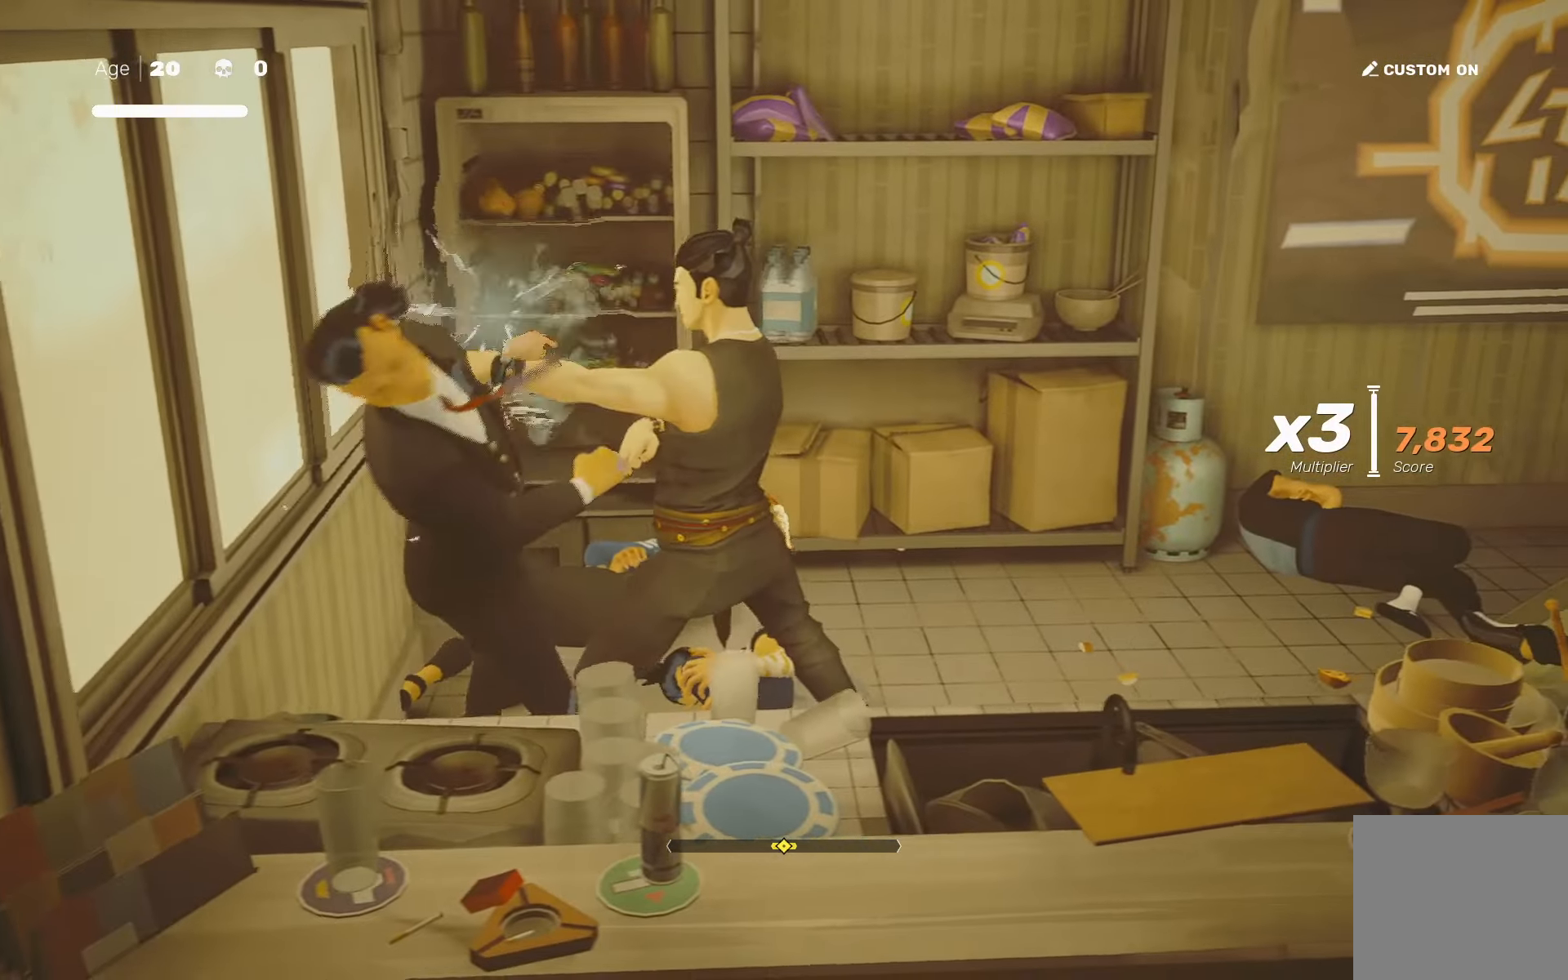
{"buttons": ["R2"], "left_stick": "up-right", "right_stick": "center", "events": [[50, "left_stick", "right"], [83, "R2", "down"], [200, "right_stick", "right"], [400, "right_stick", "center"], [417, "left_stick", "up-right"]]}
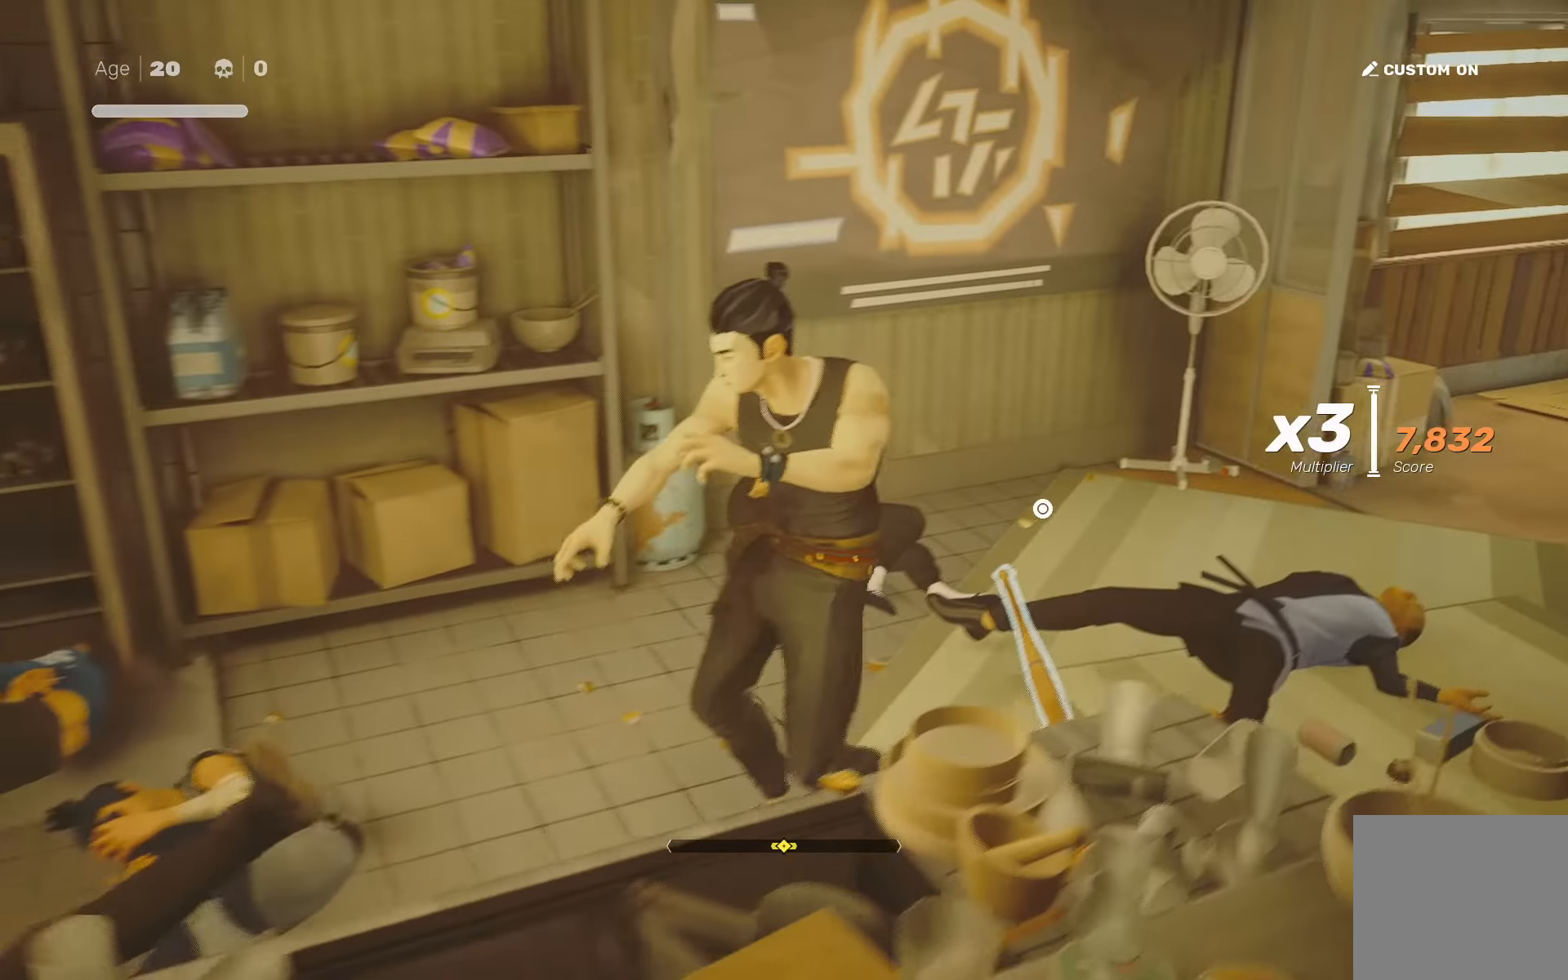
{"buttons": ["R2"], "left_stick": "up", "right_stick": "up-right", "events": [[150, "right_stick", "right"], [317, "left_stick", "up"], [383, "right_stick", "up-right"]]}
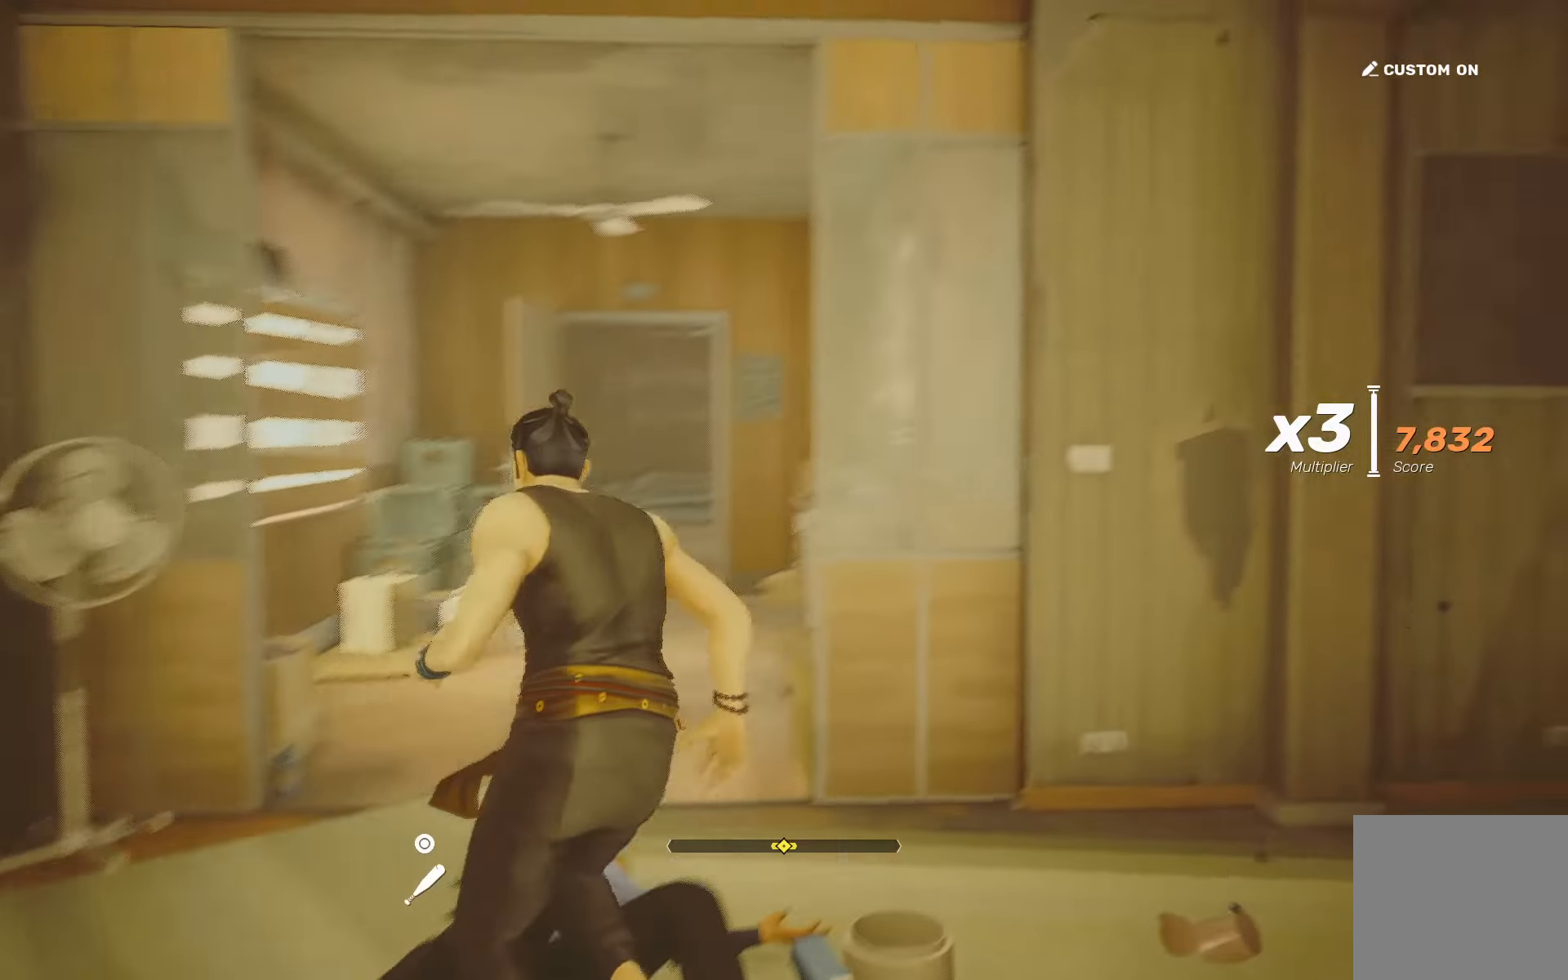
{"buttons": ["R2"], "left_stick": "up", "right_stick": "center", "events": [[67, "right_stick", "center"], [350, "right_stick", "down-left"], [450, "right_stick", "center"]]}
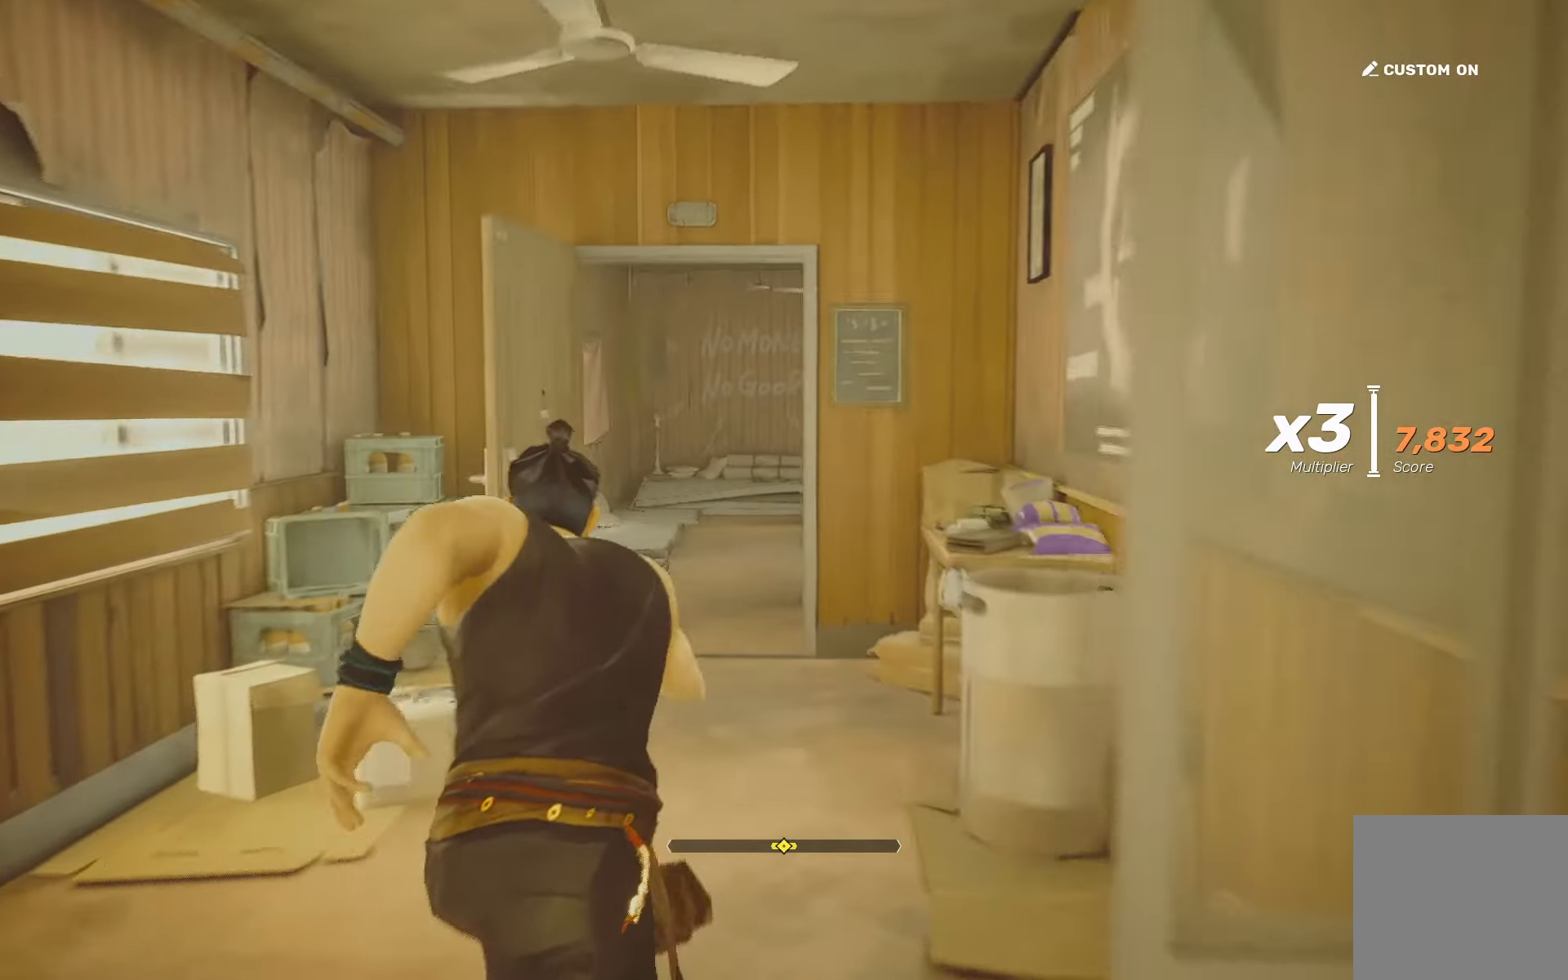
{"buttons": ["R2"], "left_stick": "up", "right_stick": "center", "events": []}
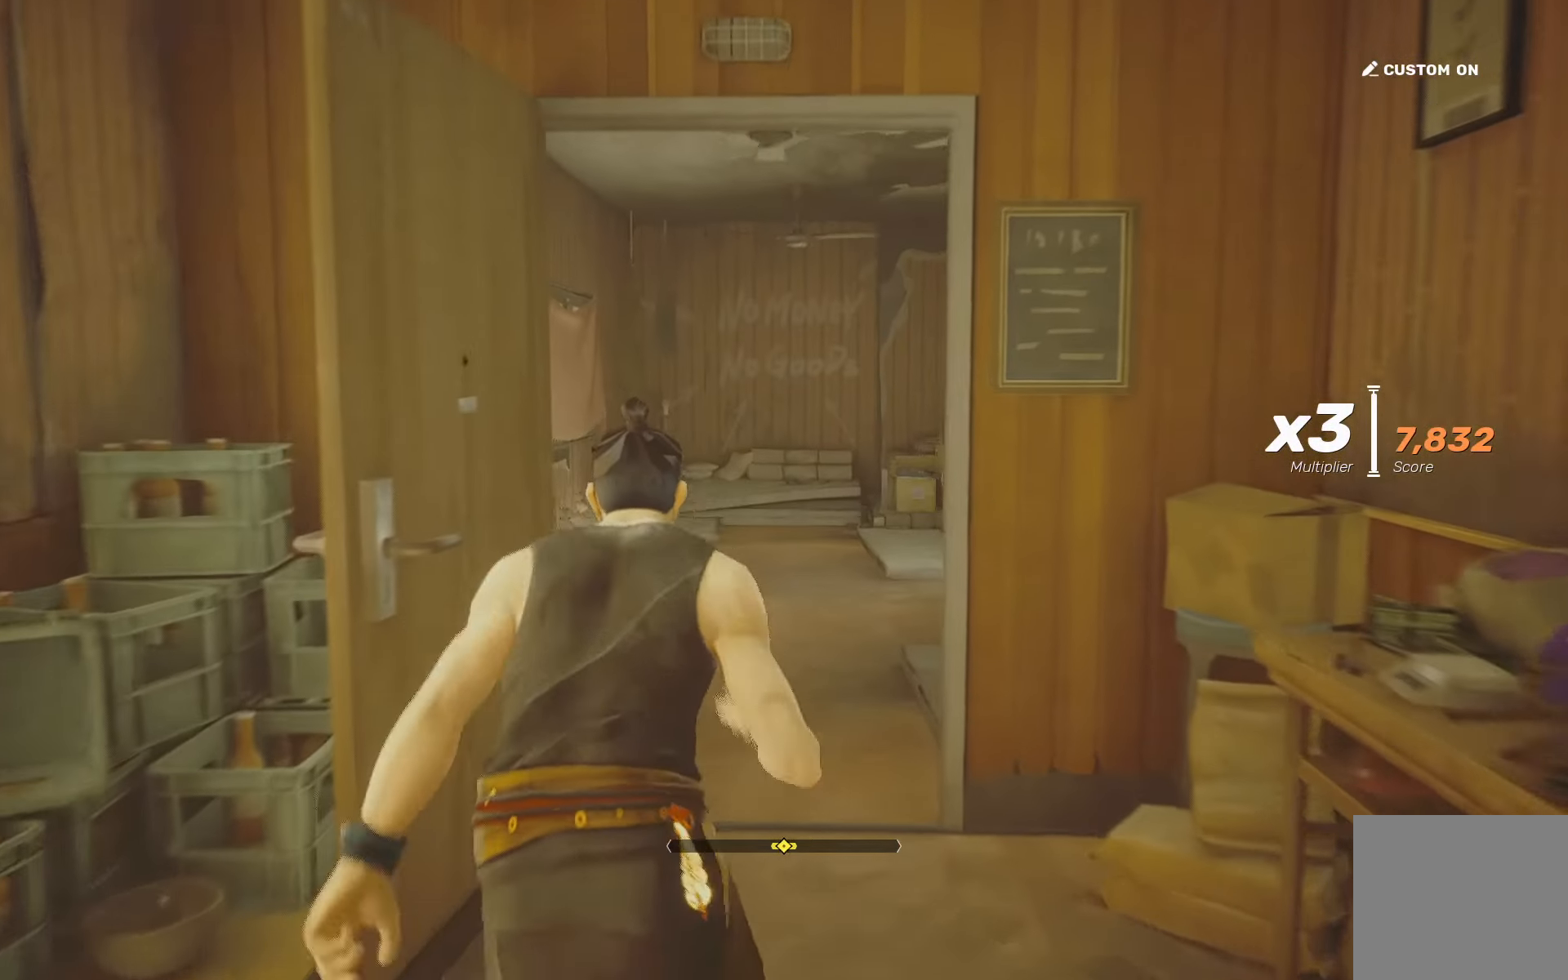
{"buttons": ["R2"], "left_stick": "up", "right_stick": "center", "events": [[117, "right_stick", "right"], [217, "right_stick", "center"]]}
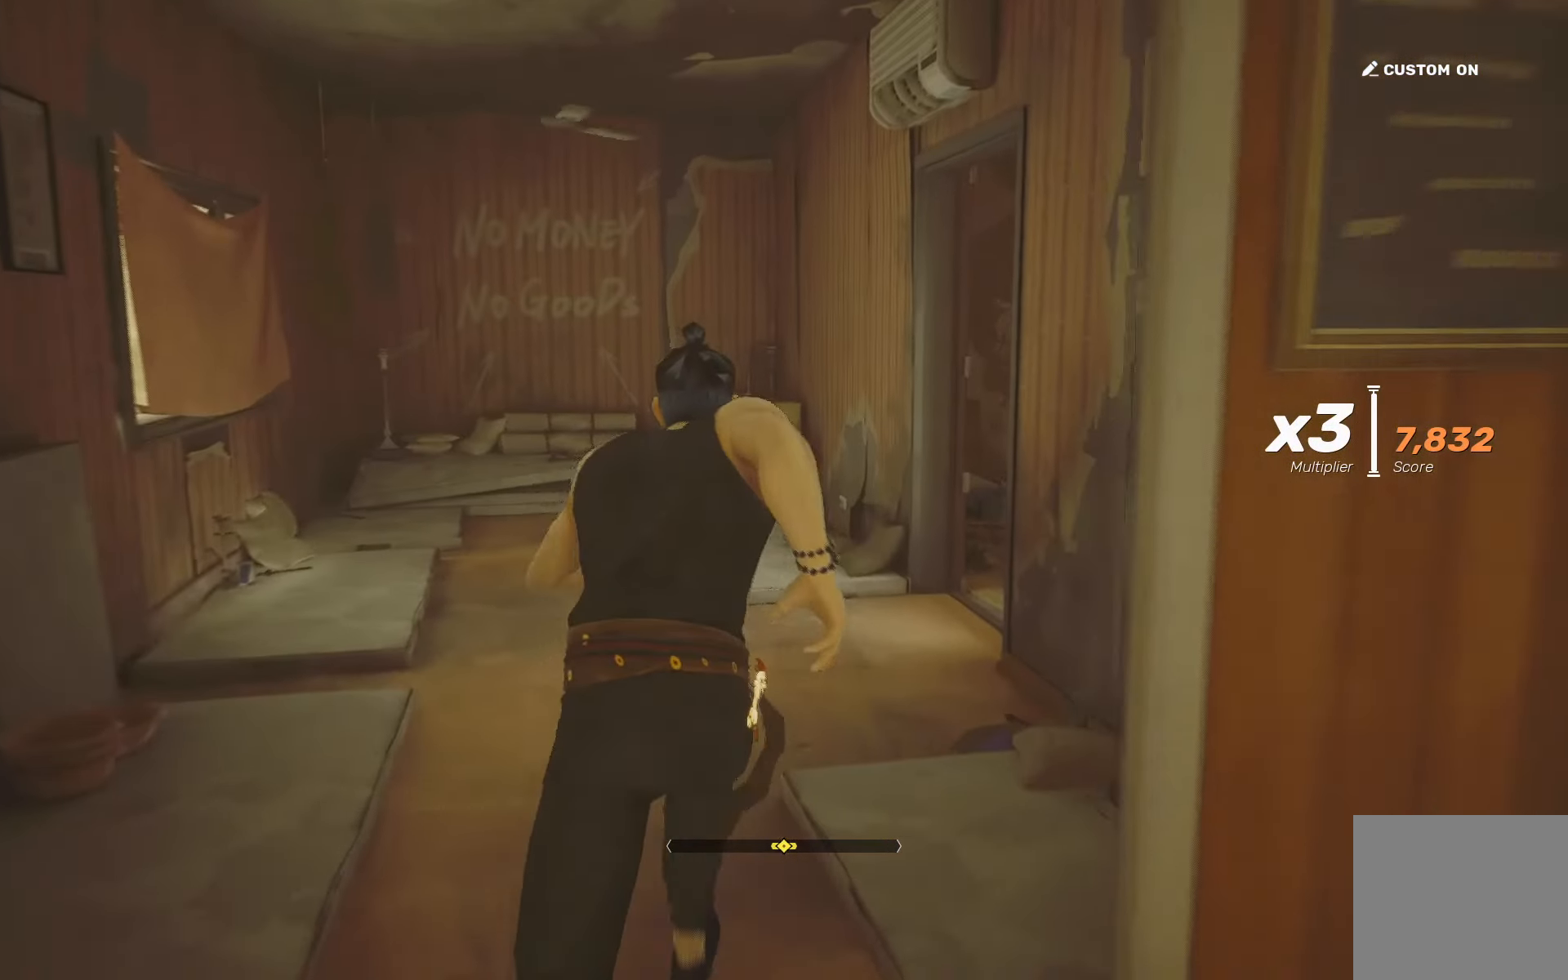
{"buttons": ["R2"], "left_stick": "up-right", "right_stick": "center", "events": [[300, "left_stick", "up-right"]]}
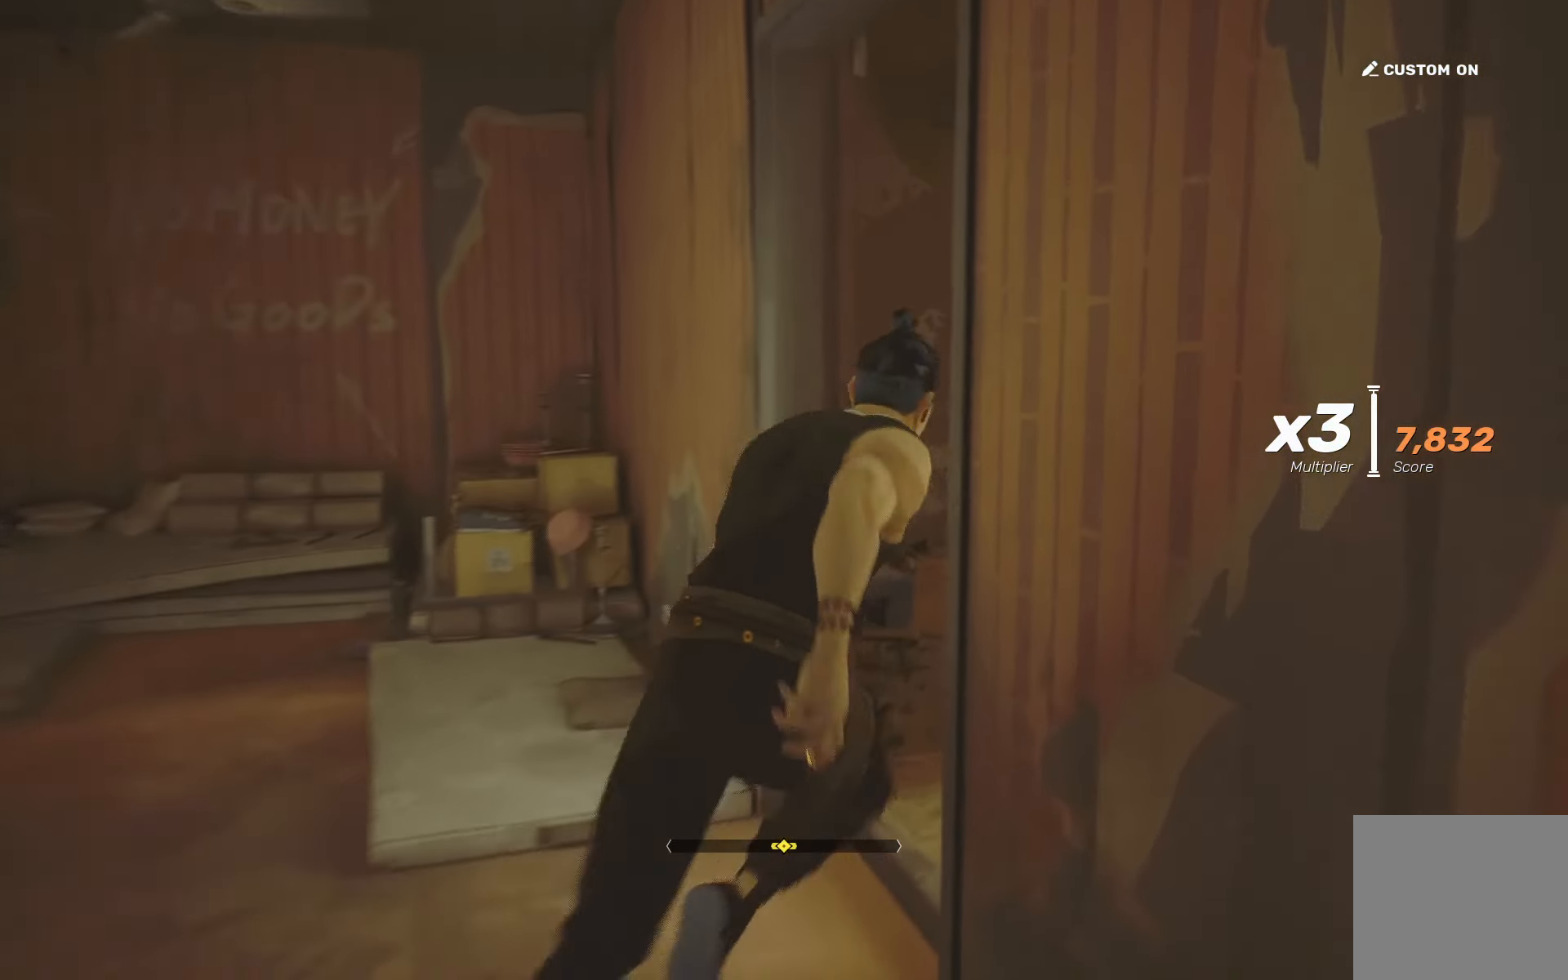
{"buttons": ["R2"], "left_stick": "up", "right_stick": "right", "events": [[117, "right_stick", "right"], [267, "right_stick", "center"], [283, "left_stick", "up"], [500, "right_stick", "right"]]}
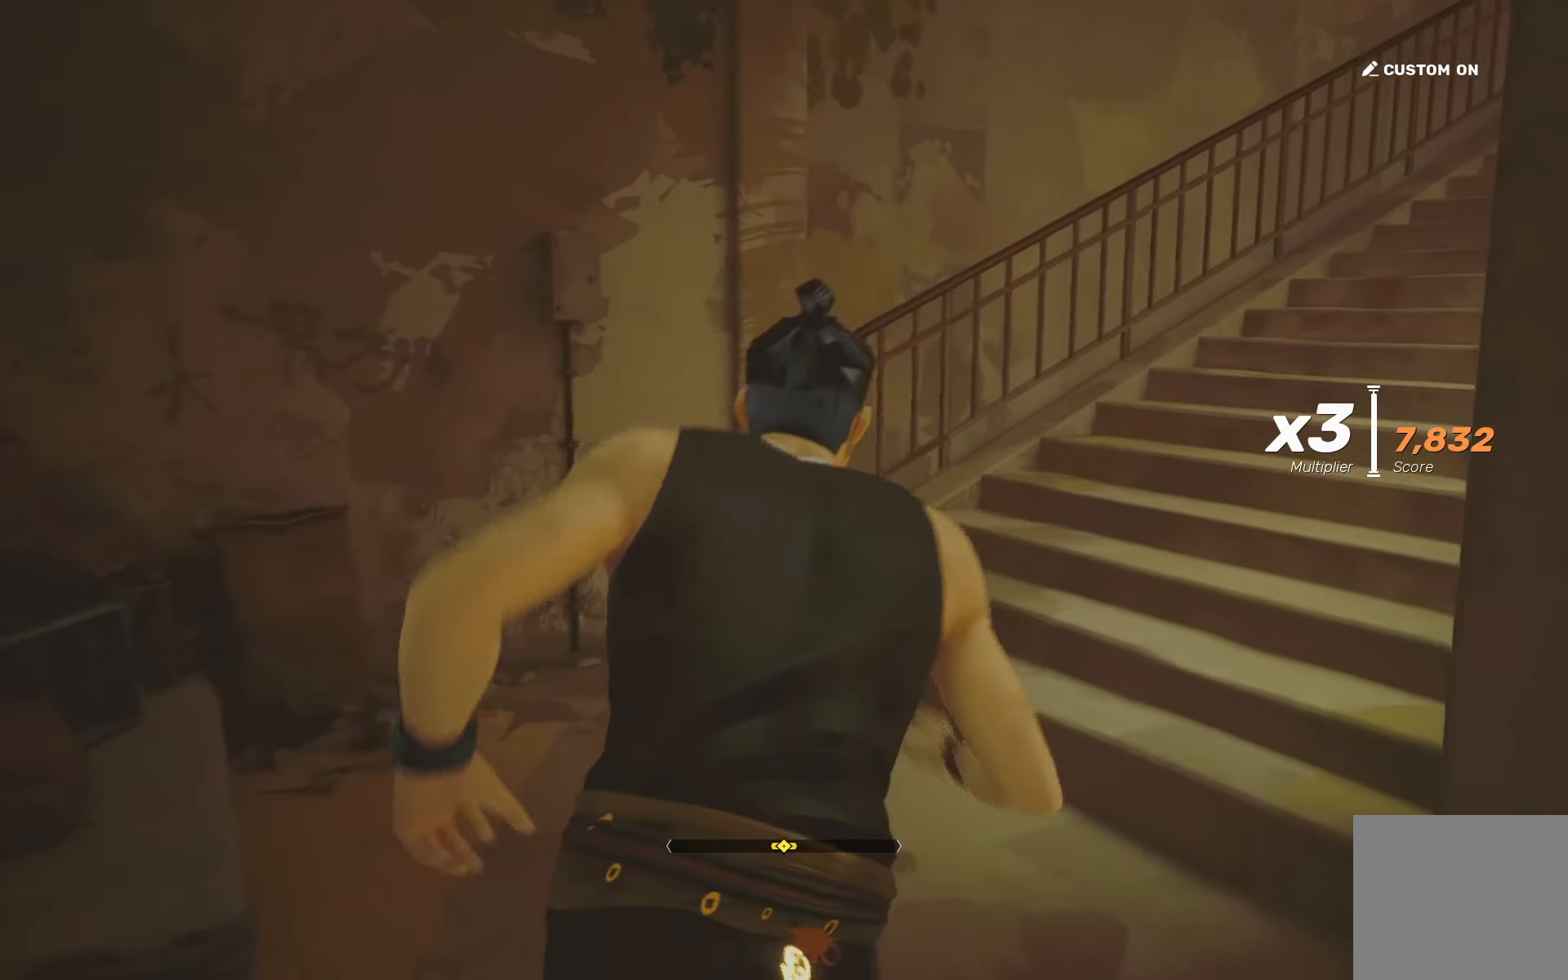
{"buttons": ["R2"], "left_stick": "up", "right_stick": "right", "events": []}
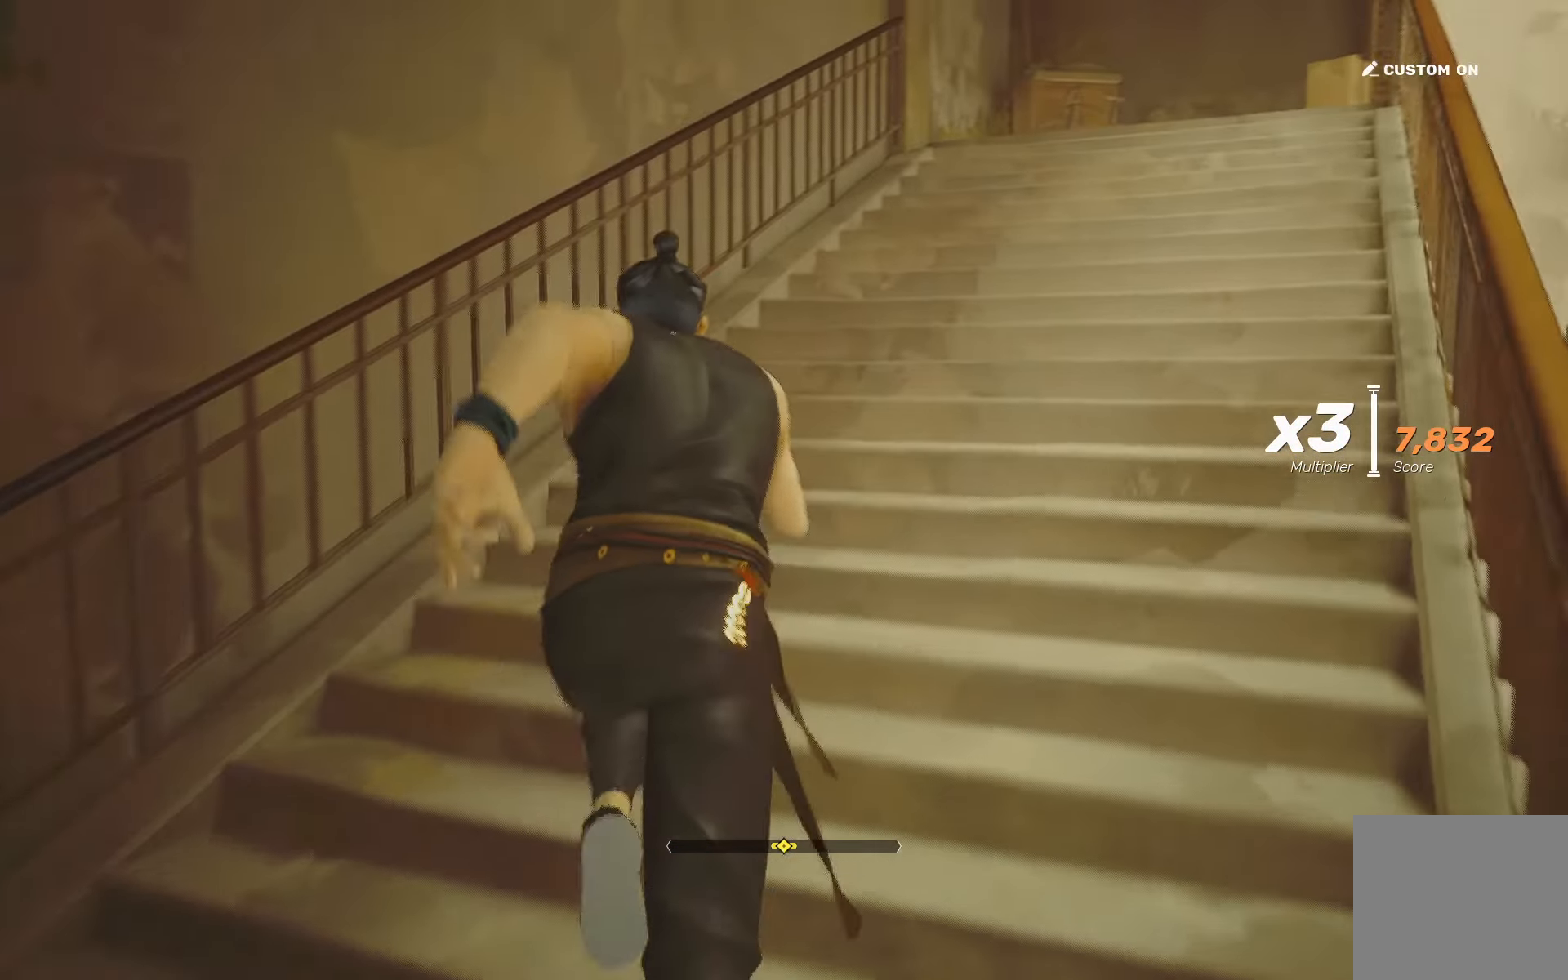
{"buttons": ["R2"], "left_stick": "up", "right_stick": "right", "events": [[167, "right_stick", "center"], [400, "right_stick", "right"]]}
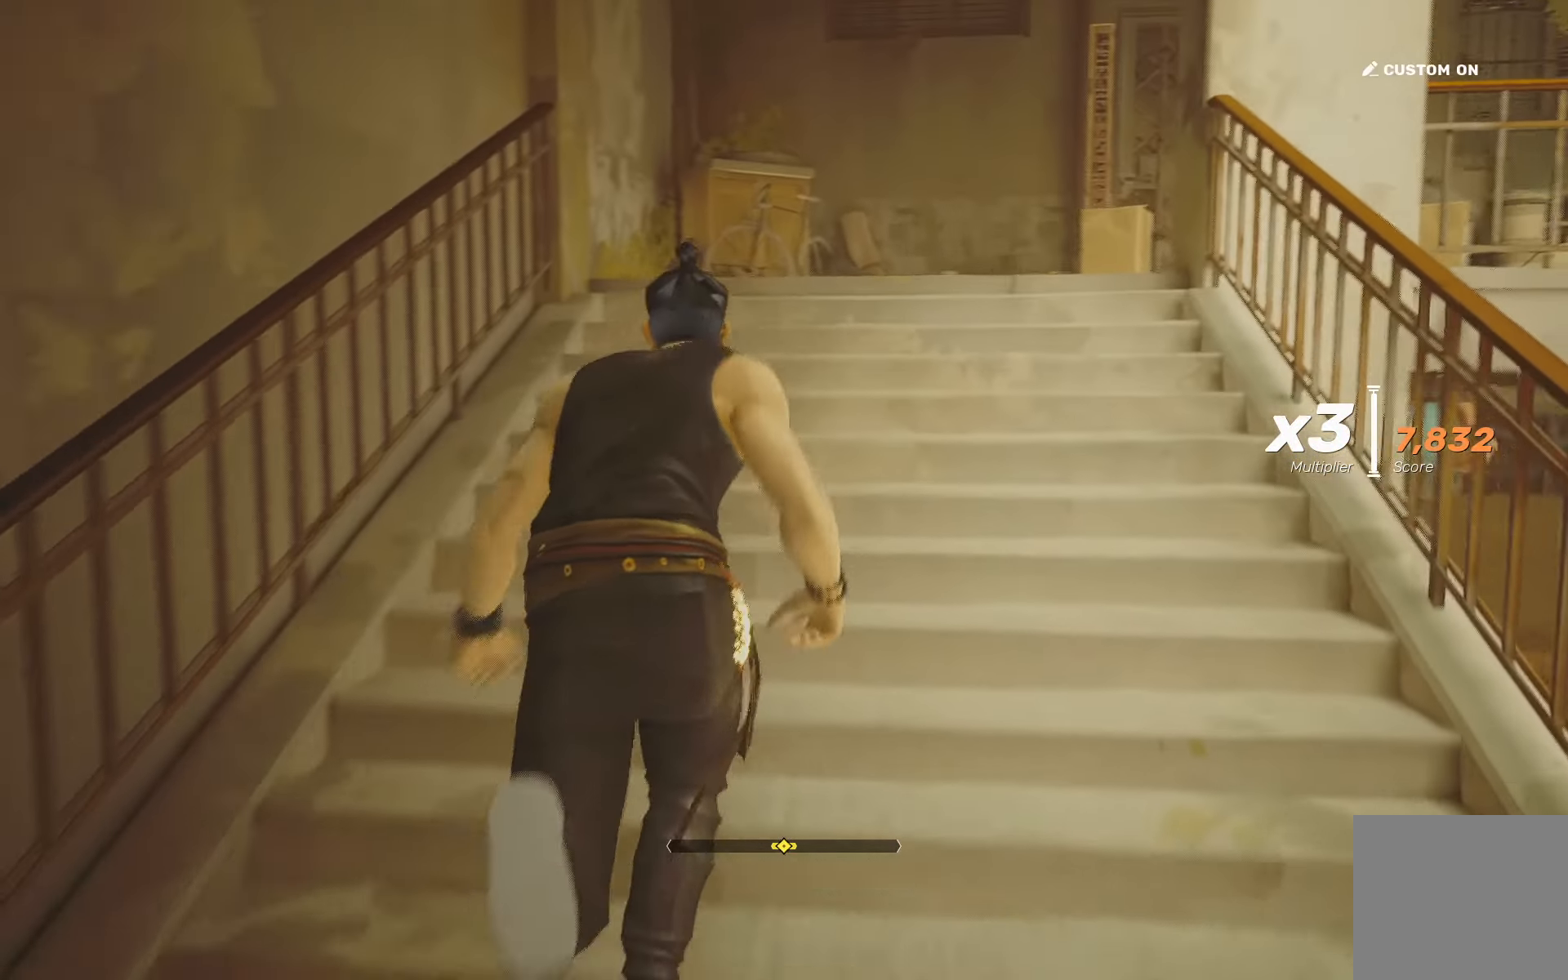
{"buttons": ["R2"], "left_stick": "up", "right_stick": "right", "events": []}
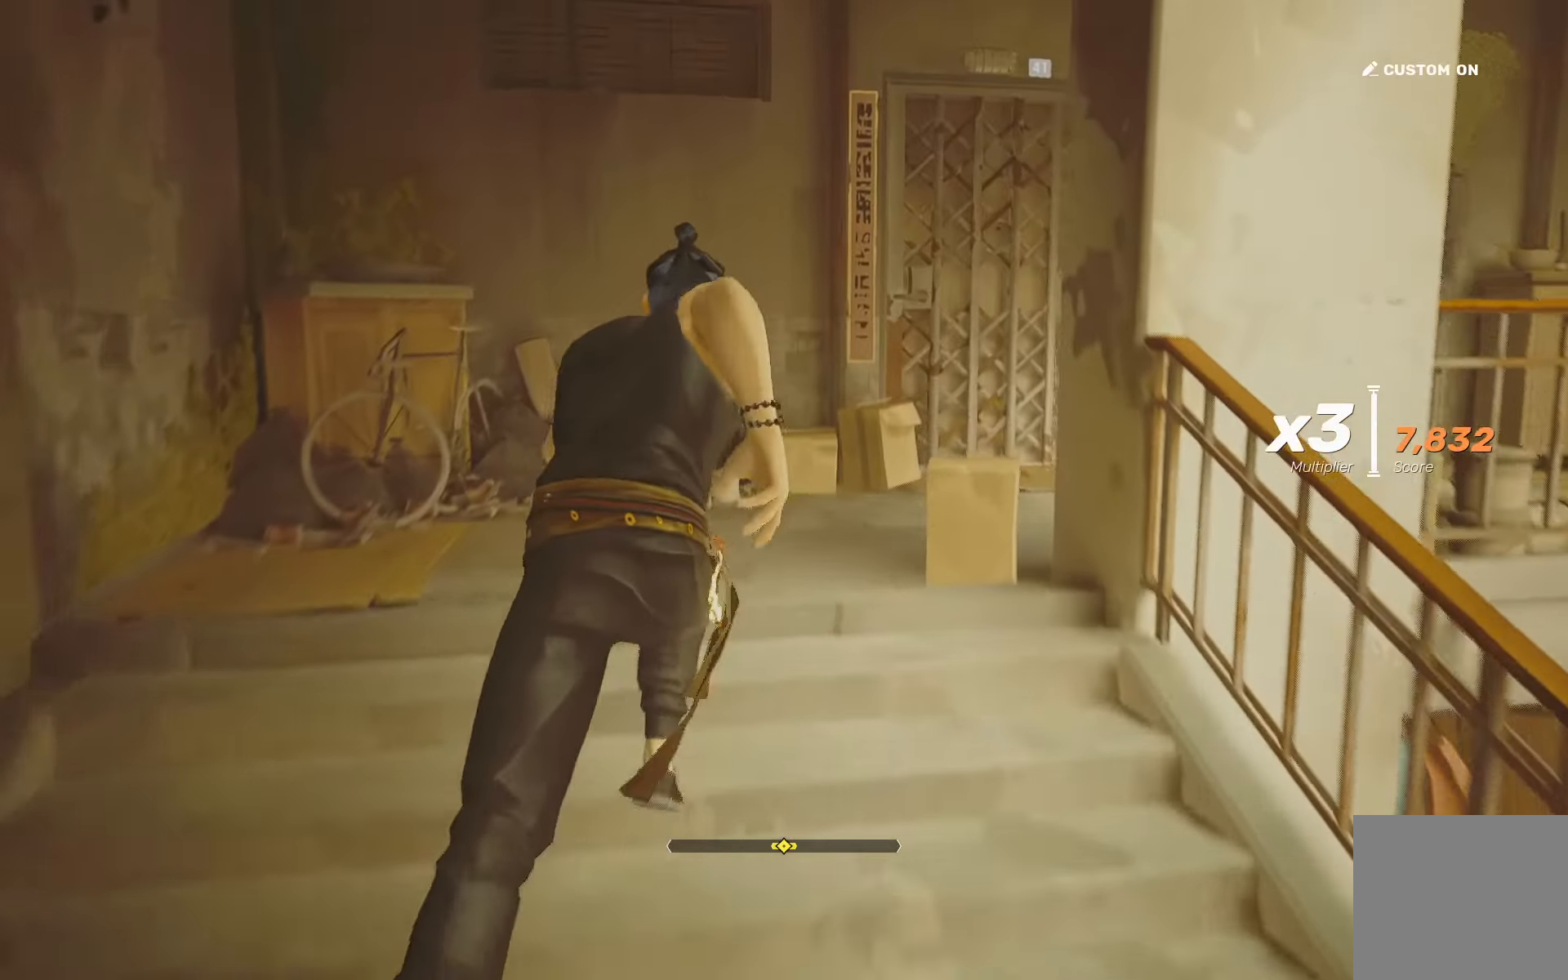
{"buttons": ["R2"], "left_stick": "up", "right_stick": "right", "events": []}
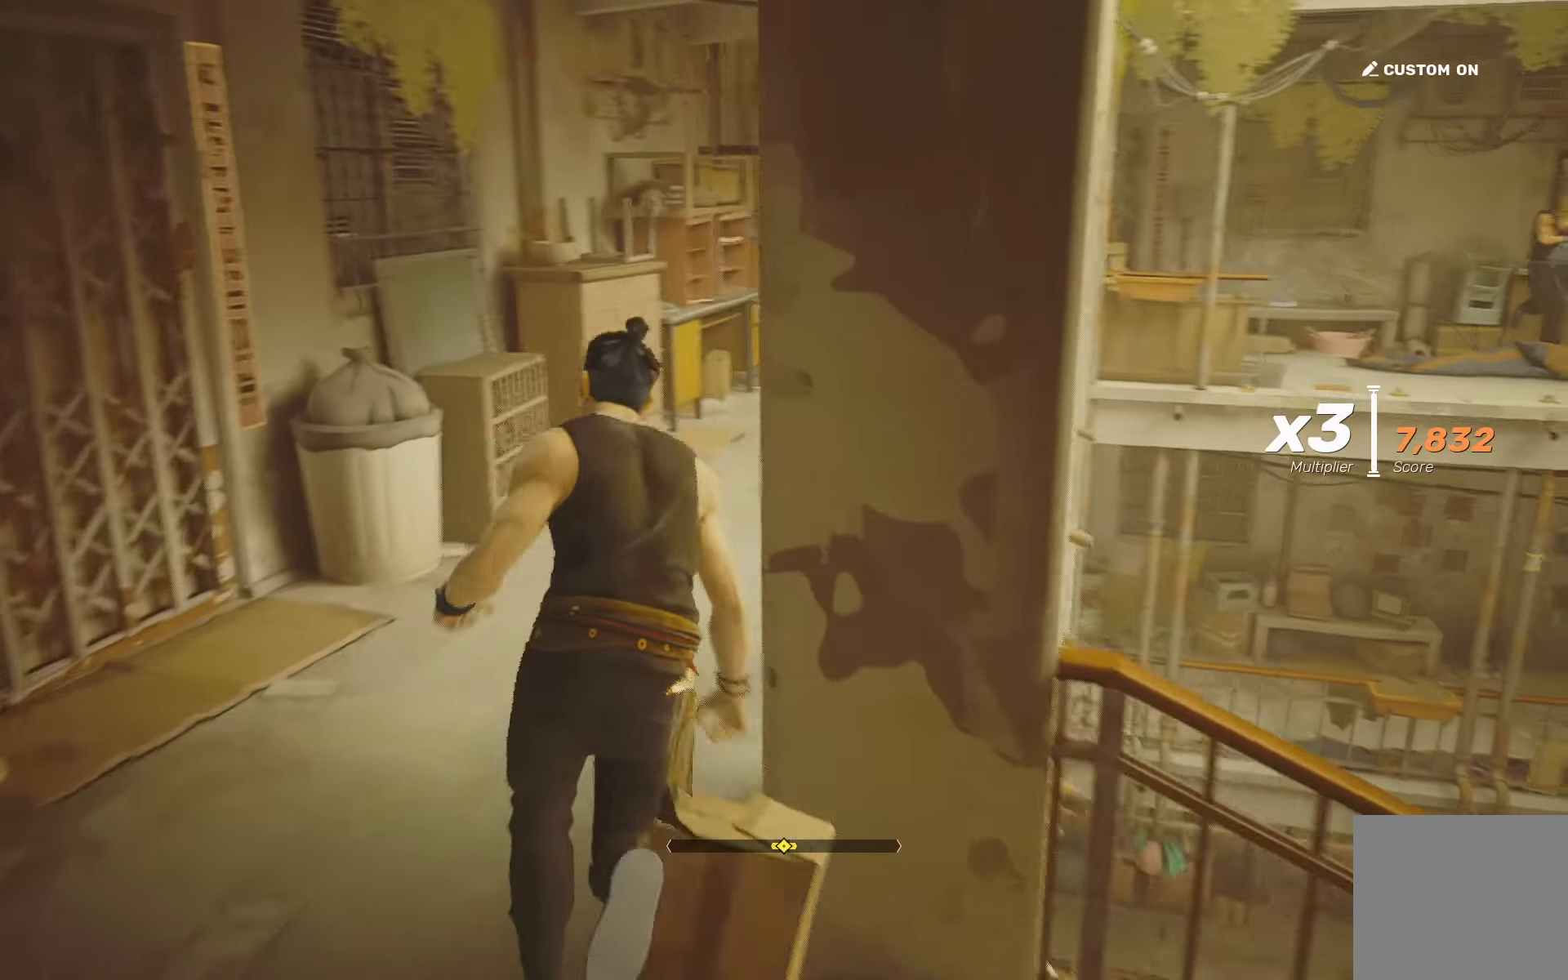
{"buttons": ["R2"], "left_stick": "up", "right_stick": "center", "events": [[17, "right_stick", "center"], [384, "right_stick", "right"], [484, "right_stick", "center"]]}
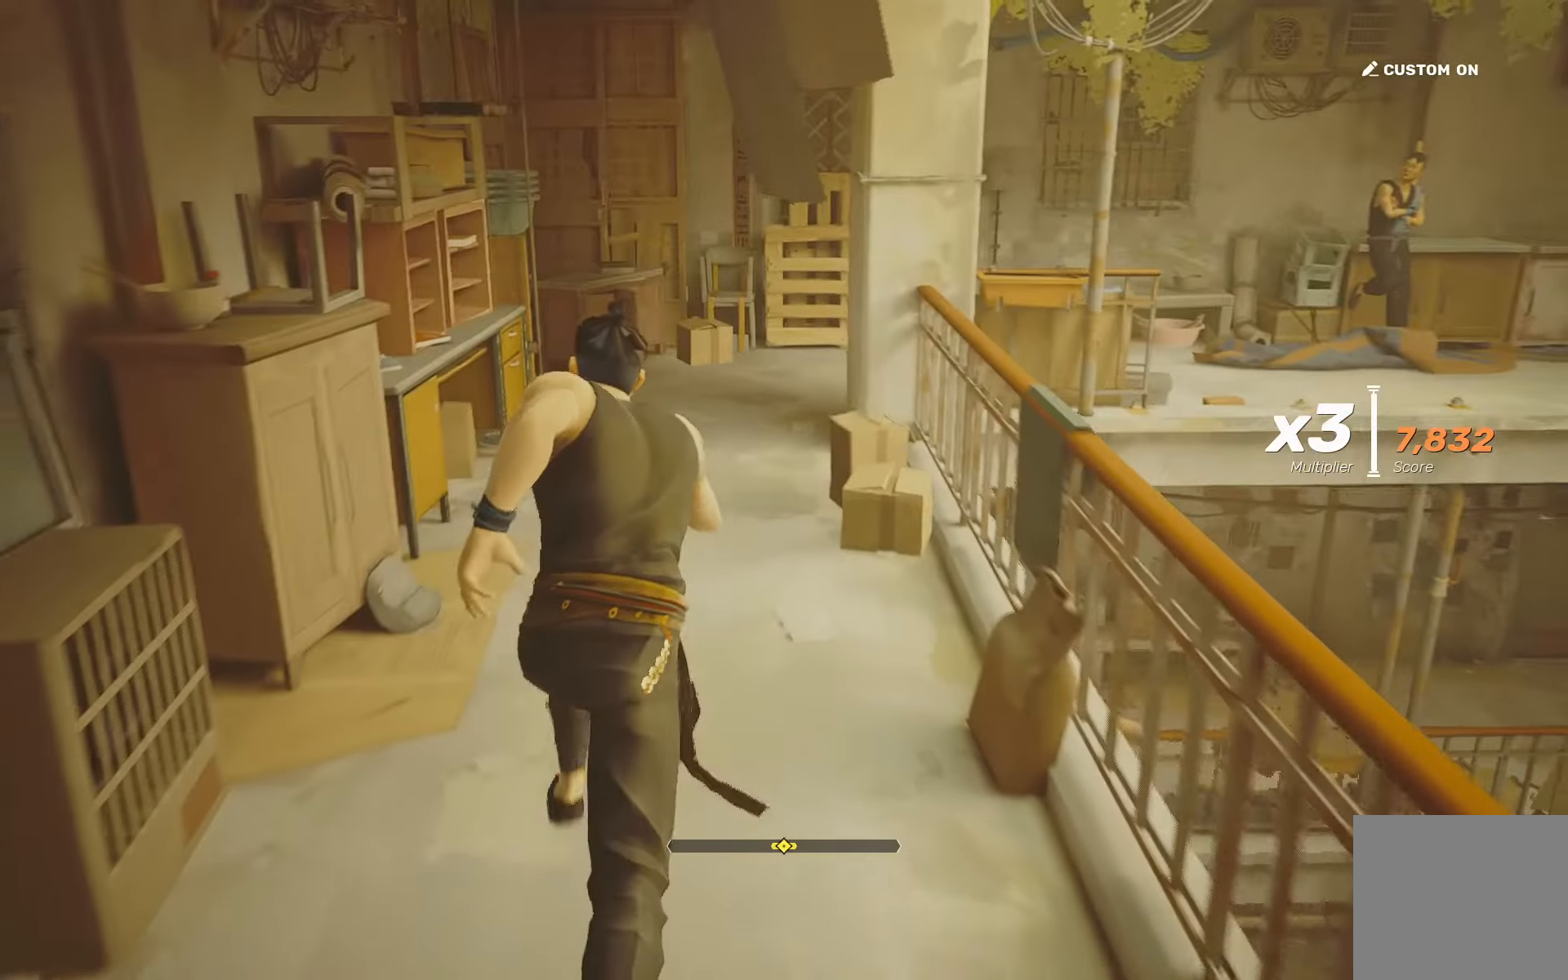
{"buttons": ["R2"], "left_stick": "up", "right_stick": "right", "events": [[450, "right_stick", "right"]]}
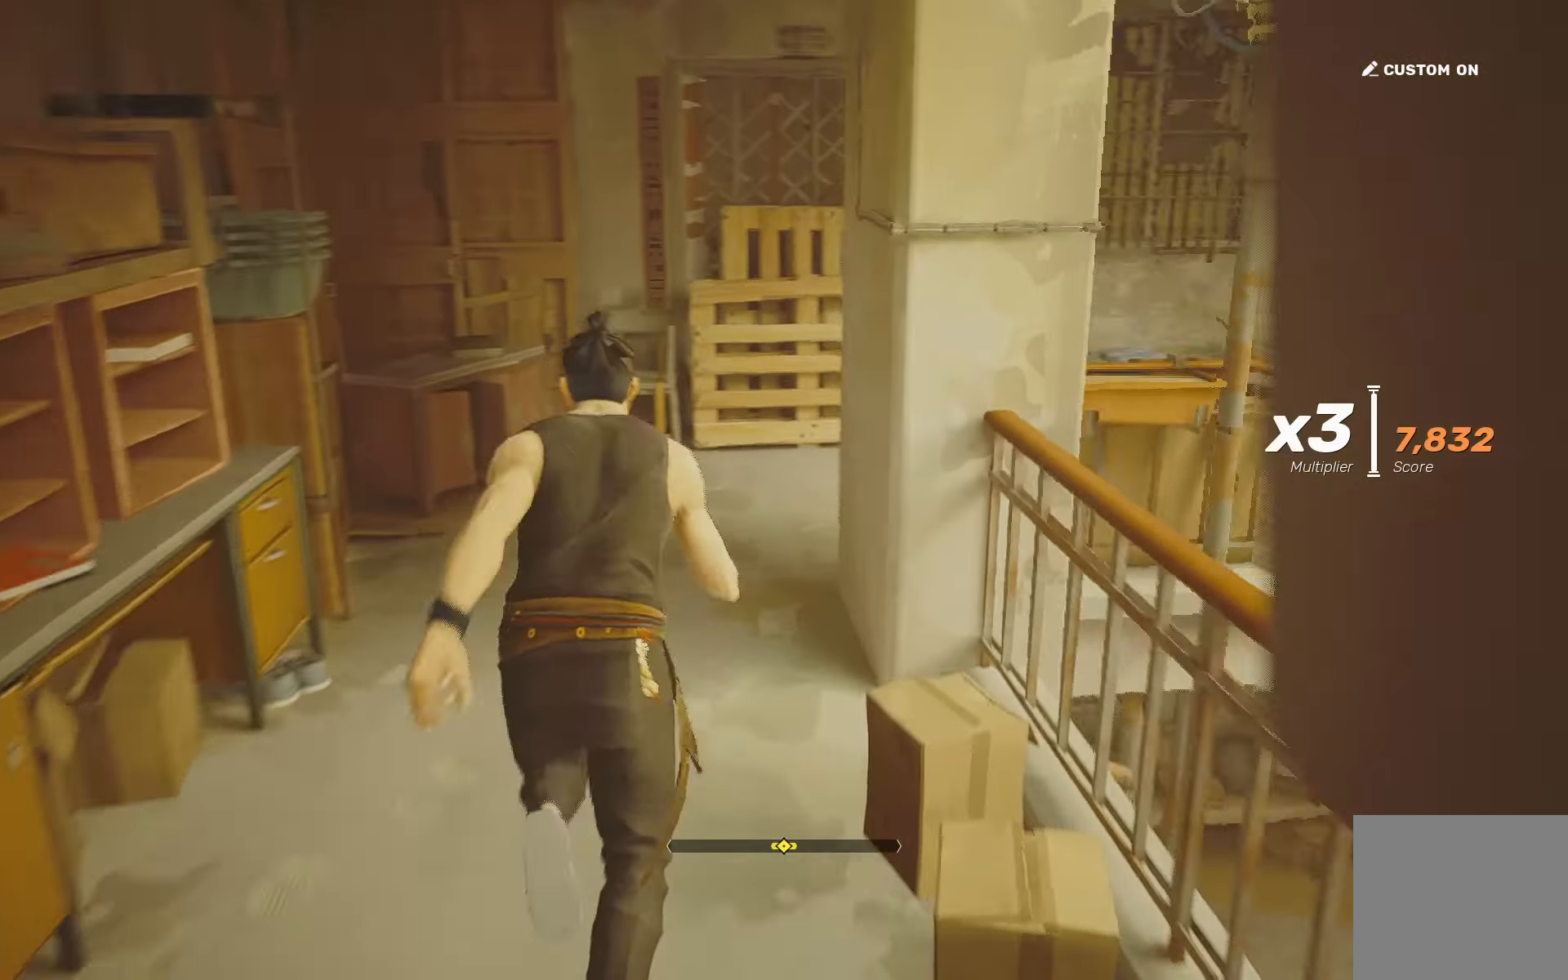
{"buttons": ["R2"], "left_stick": "up", "right_stick": "right", "events": []}
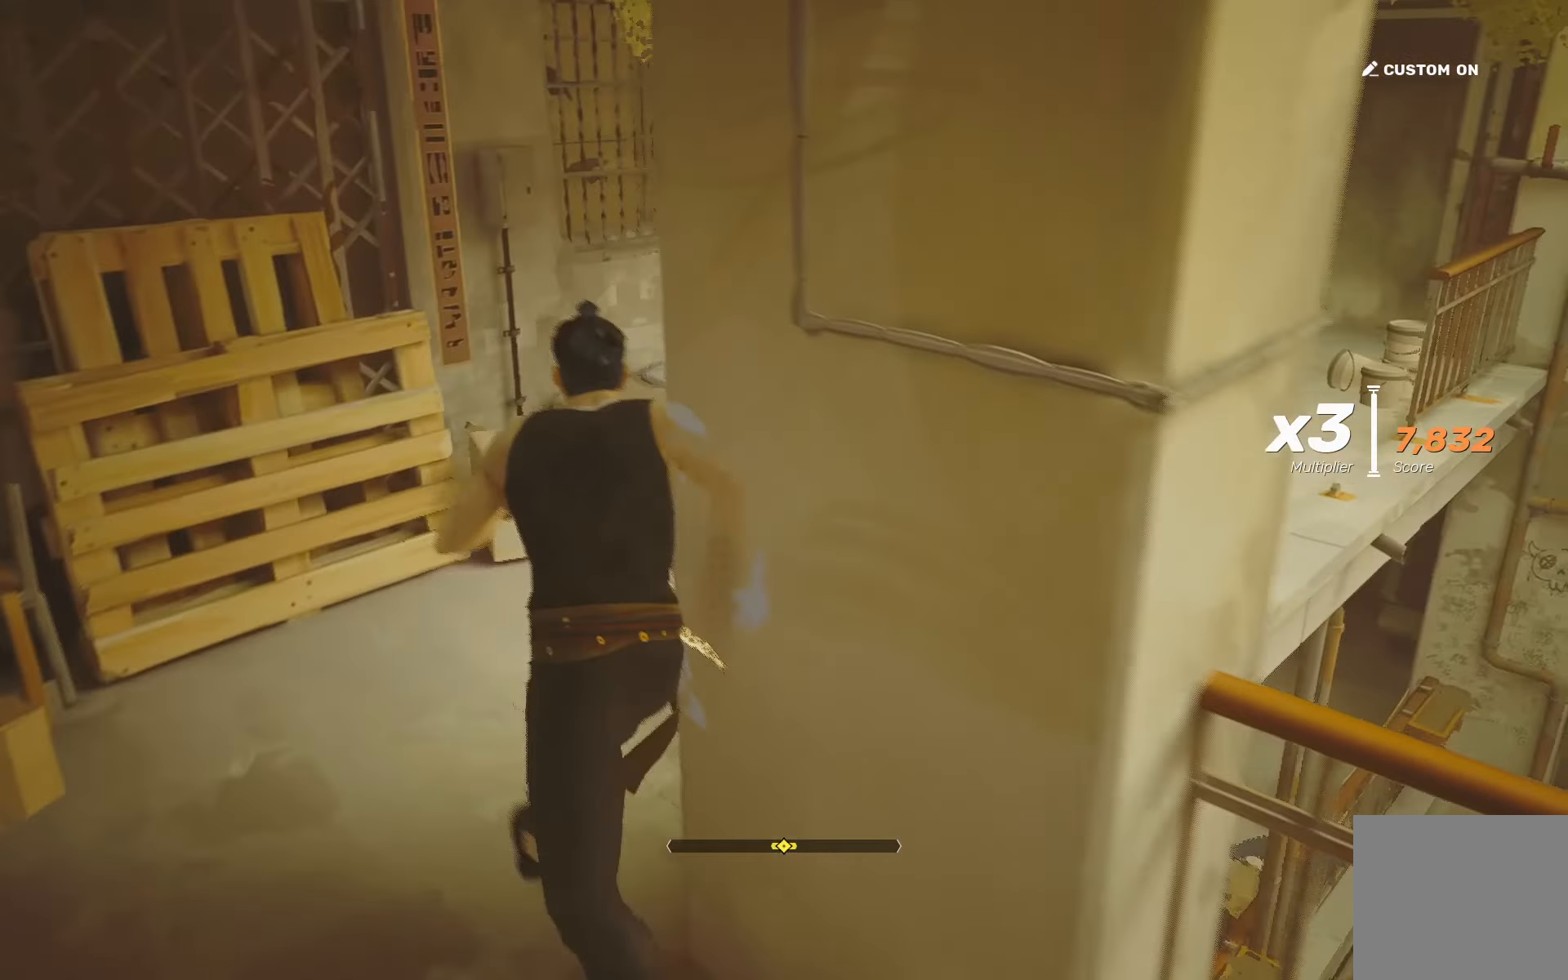
{"buttons": ["R2"], "left_stick": "up", "right_stick": "center", "events": [[250, "right_stick", "center"], [384, "SQUARE", "down"], [500, "SQUARE", "up"]]}
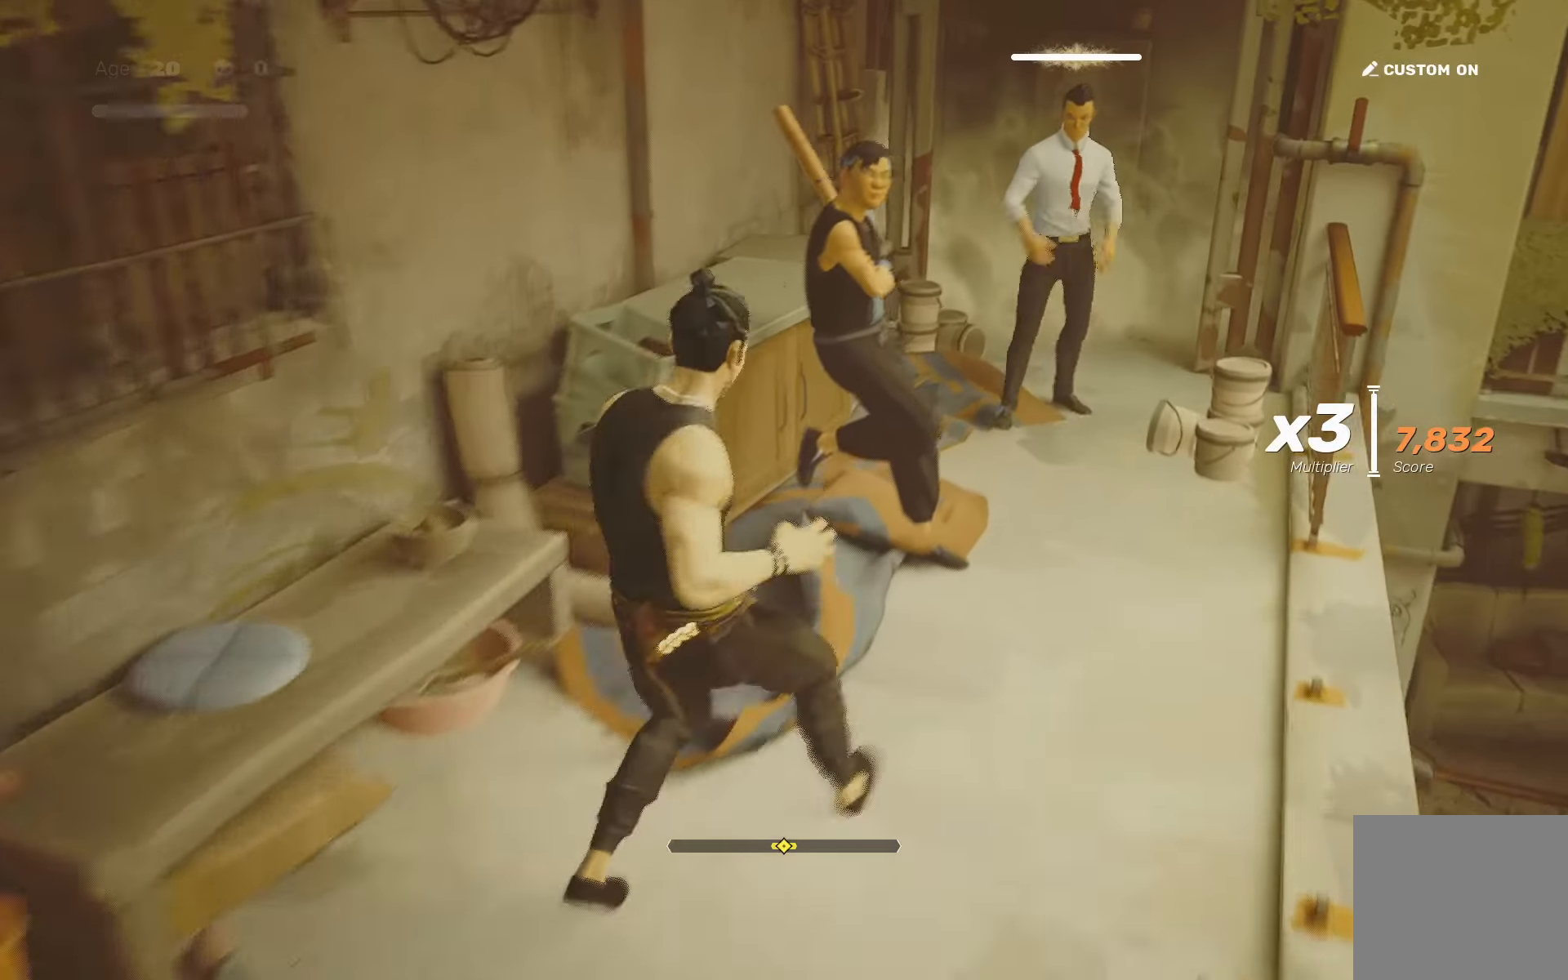
{"buttons": ["SQUARE"], "left_stick": "center", "right_stick": "center", "events": [[117, "R2", "up"], [117, "left_stick", "center"], [284, "left_stick", "down-left"], [384, "left_stick", "up-right"], [417, "SQUARE", "down"], [484, "left_stick", "center"]]}
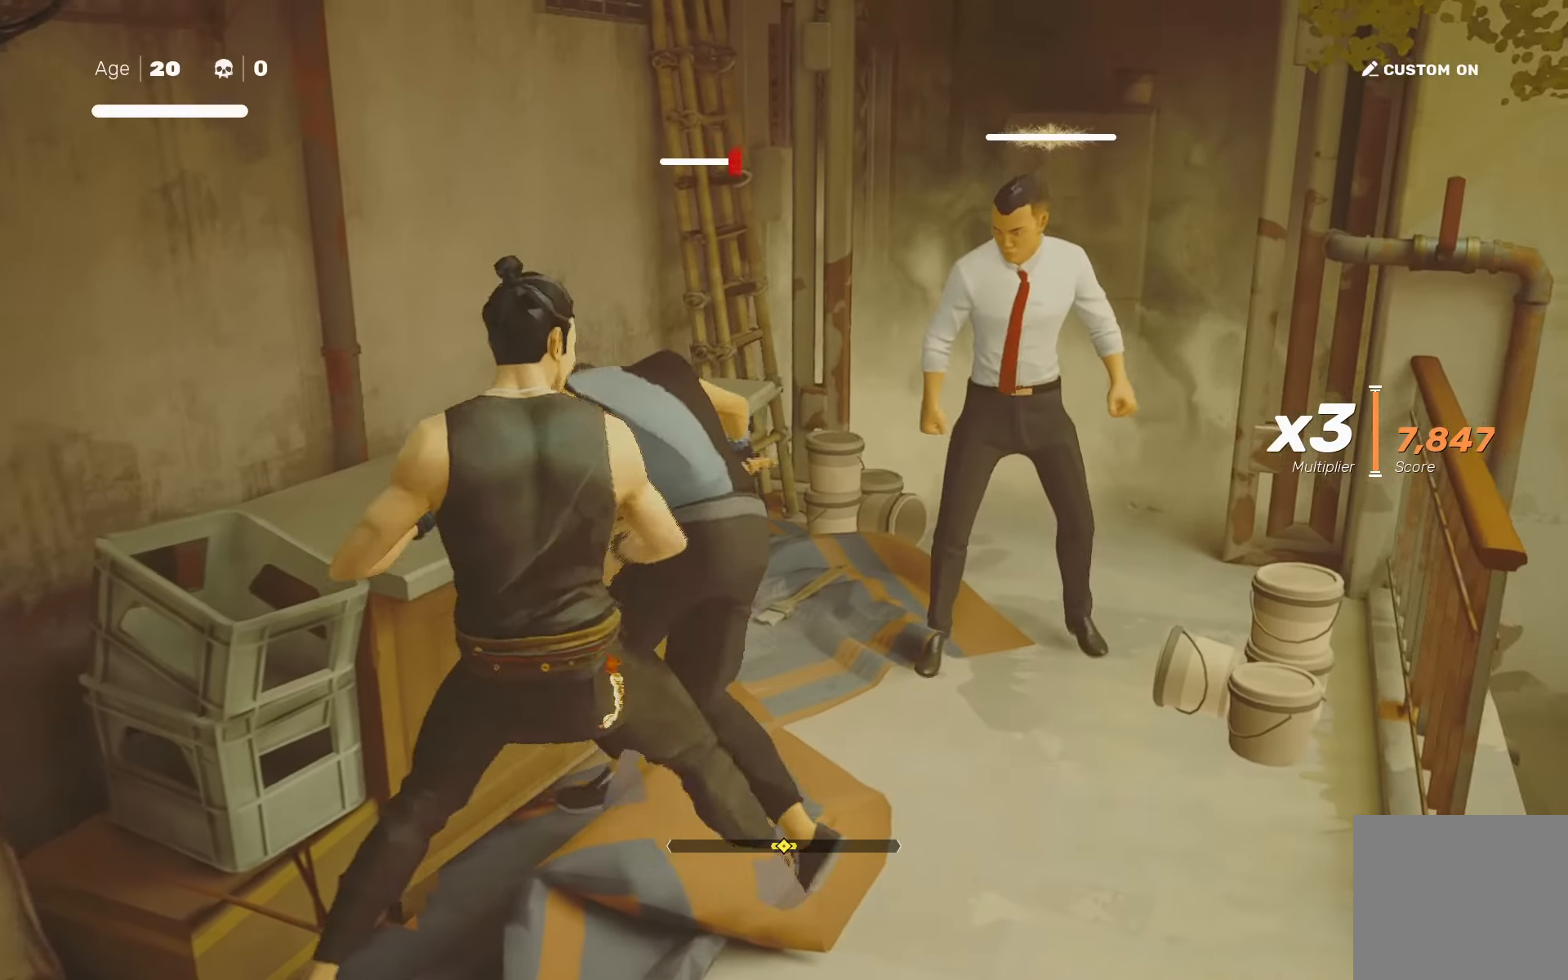
{"buttons": [], "left_stick": "center", "right_stick": "center", "events": [[17, "SQUARE", "up"], [384, "R2", "down"], [384, "left_stick", "up-right"], [484, "R2", "up"], [484, "left_stick", "center"]]}